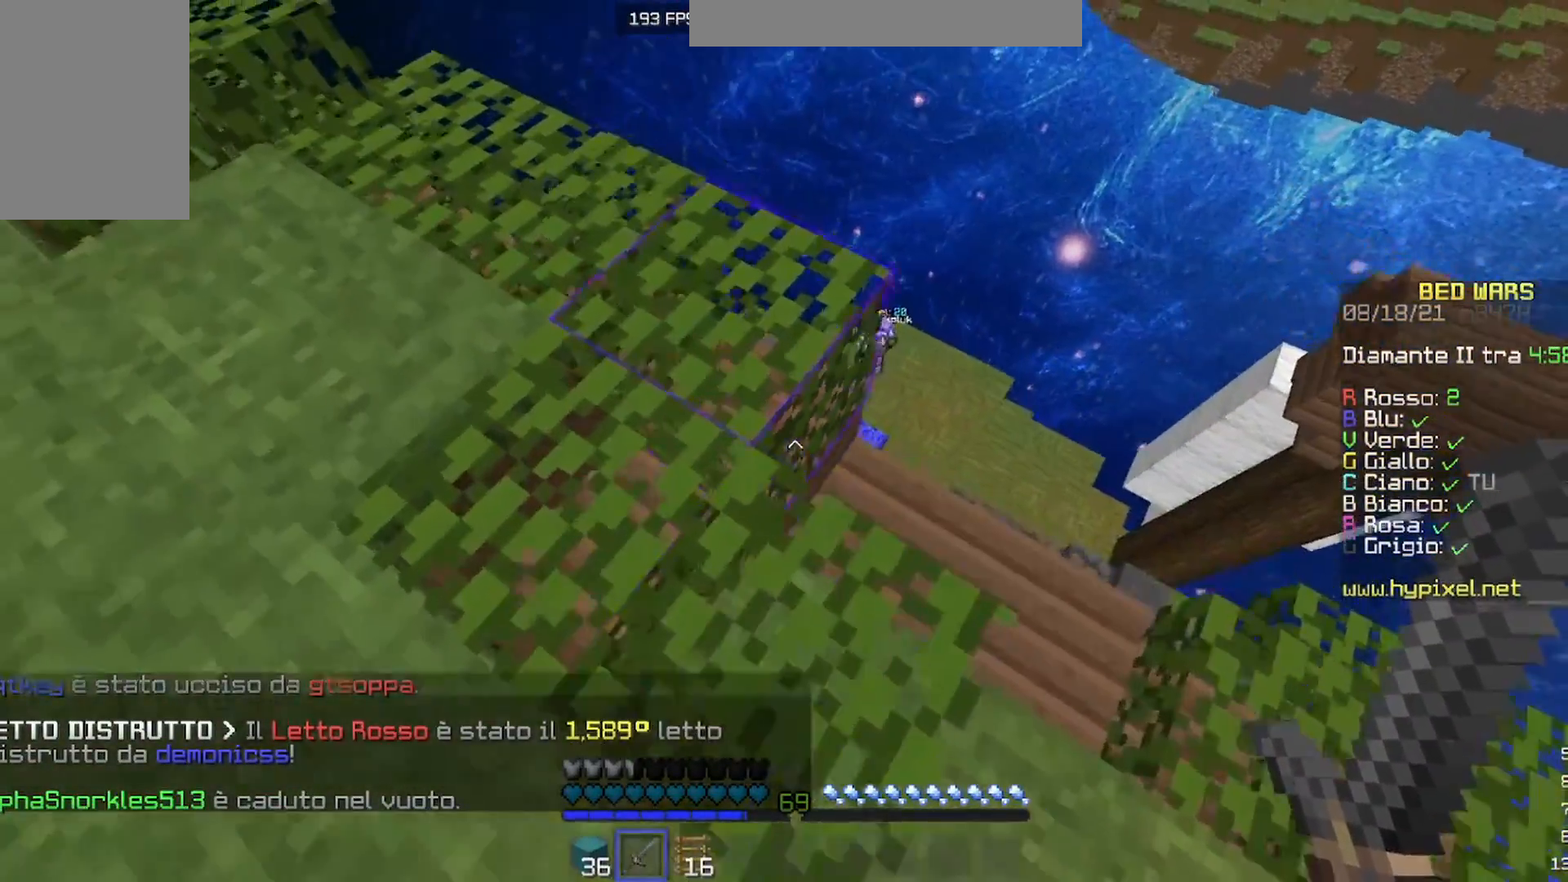
Gameplay with keyboard and mouse; each line is a JSON object with the keys and mouse buttons held at the frame after it. "events" lists presses ("down") and releases ("up") of "a", "d", "s", "w", "mouse_left" and "mouse_right" between this image and that frame as [ms after this image, input, new state], when the widget could be followed in between. "mouse_left", "mouse_right" = the "left", "right" buttons of the "mouse" list. No other keys are recorded. Fast repeated clicks can show as one long hold. Mouse movement is not recorded.
{"keys": ["d", "w"], "mouse": [], "events": [[200, "d", "down"]]}
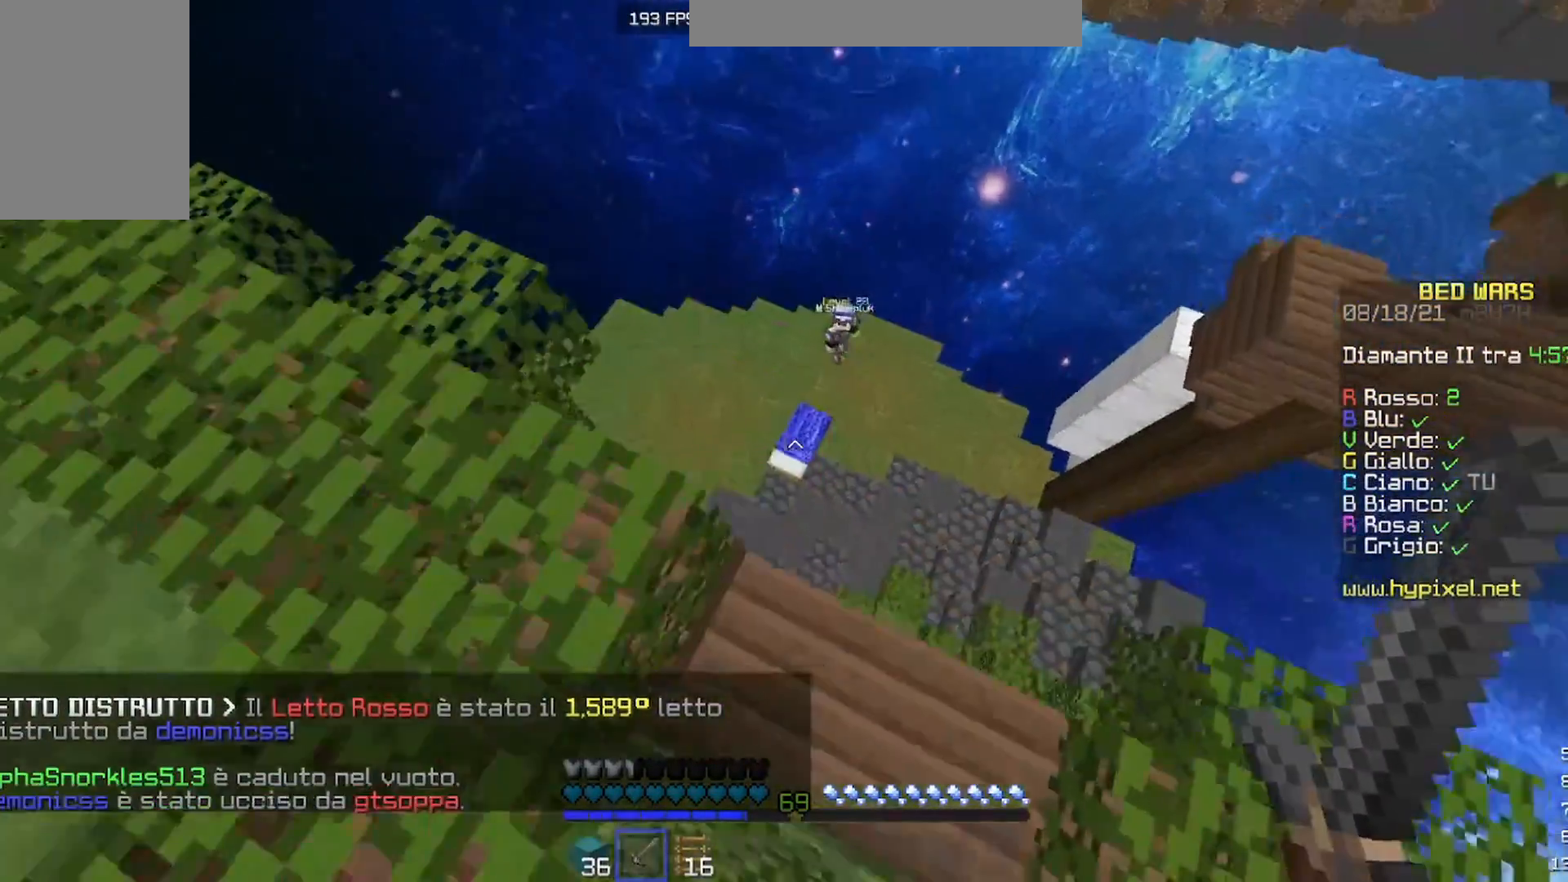
{"keys": ["w"], "mouse": [], "events": [[333, "d", "up"]]}
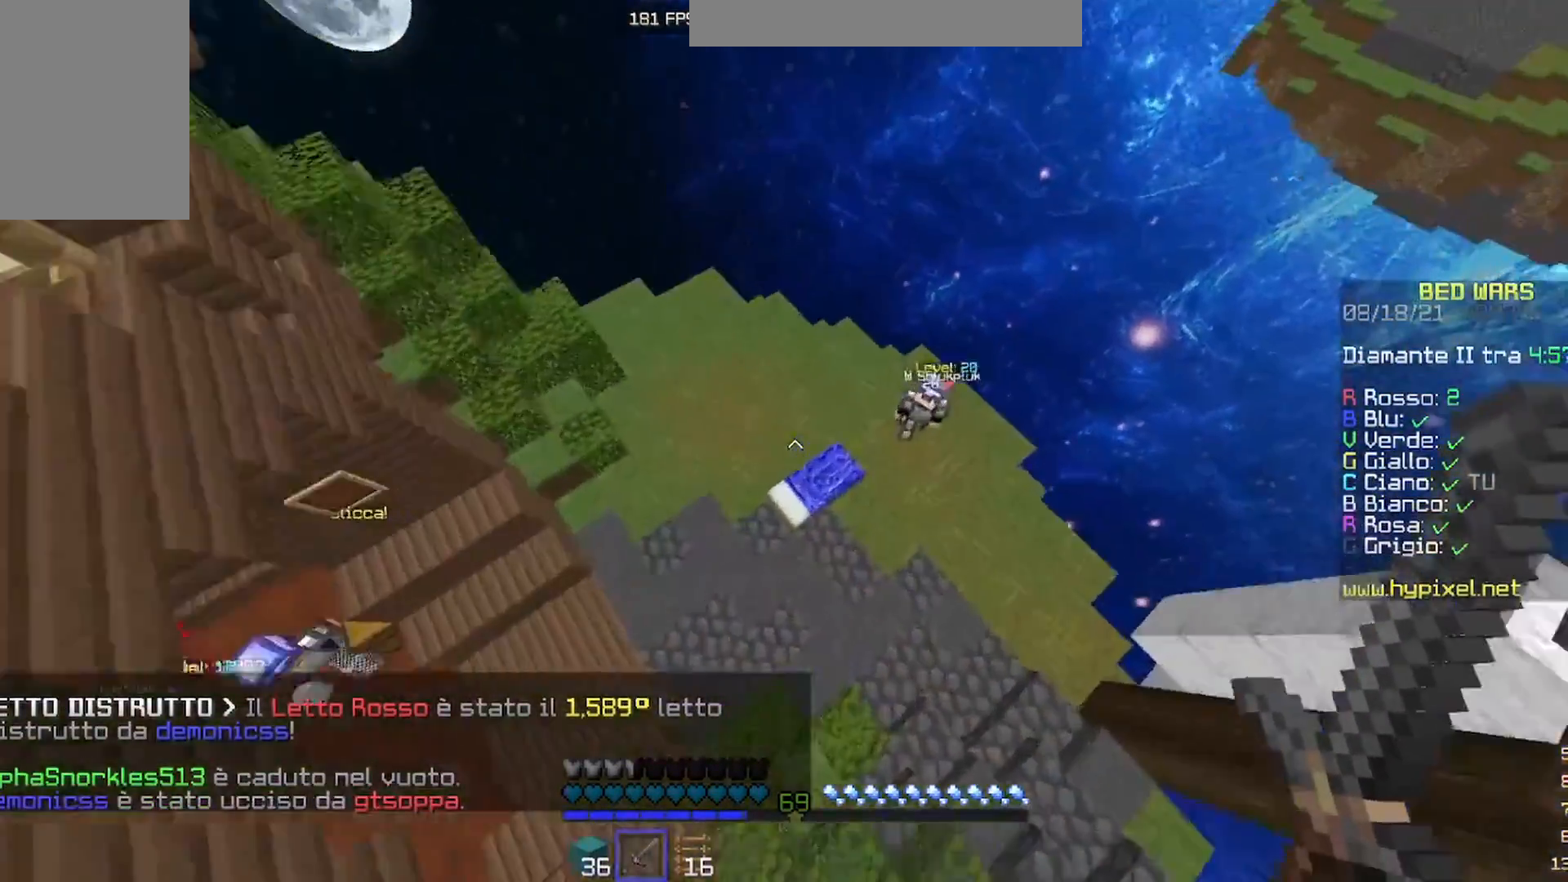
{"keys": ["a"], "mouse": [], "events": [[33, "a", "down"], [133, "w", "up"]]}
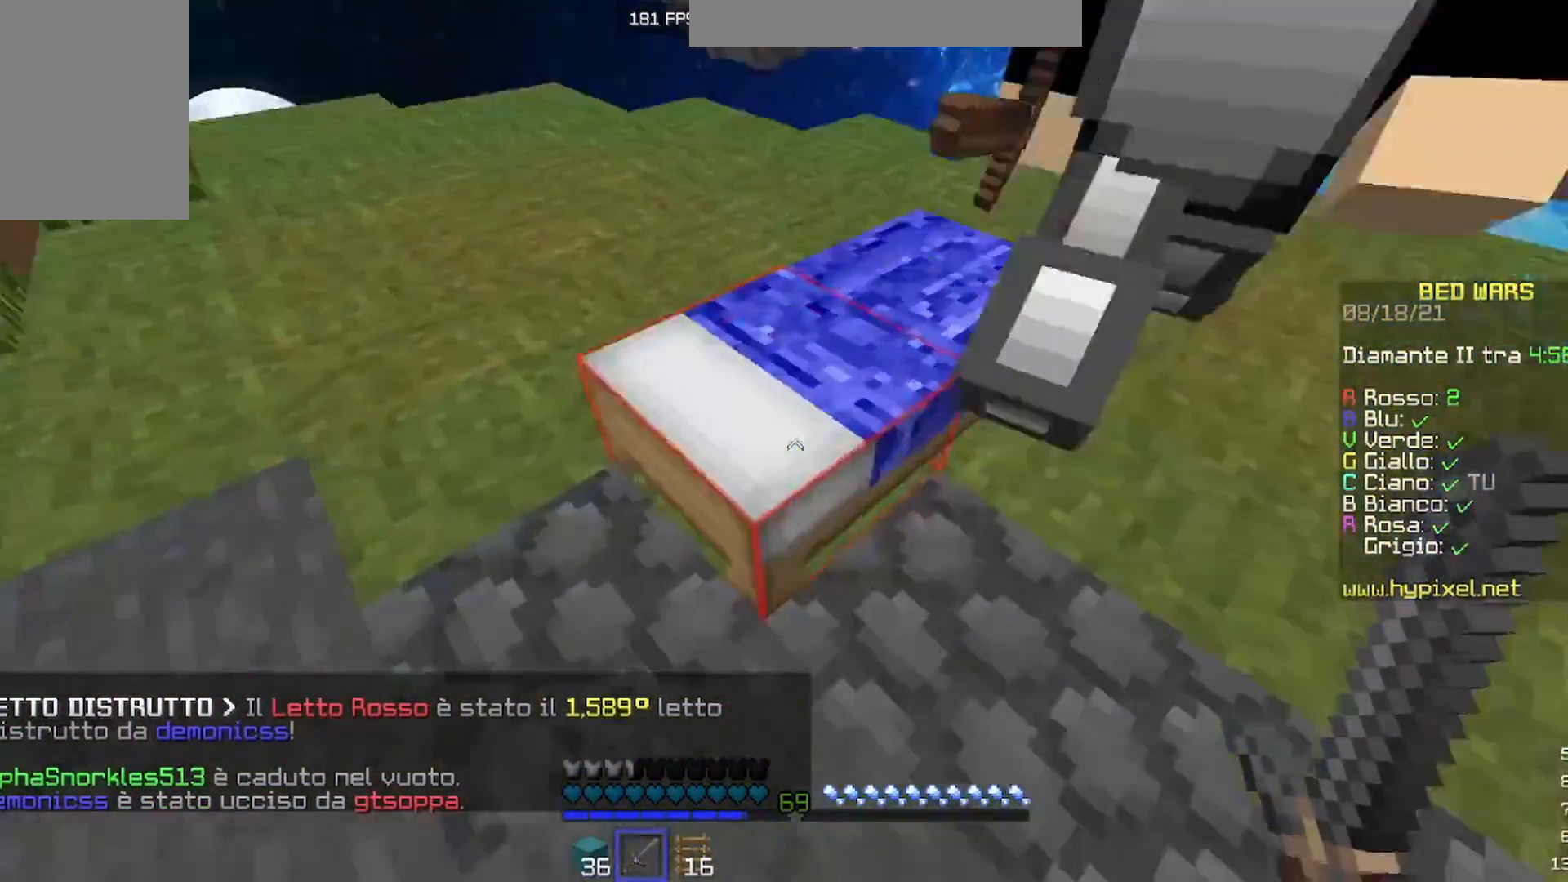
{"keys": ["a"], "mouse": ["left"], "events": [[67, "mouse_left", "down"]]}
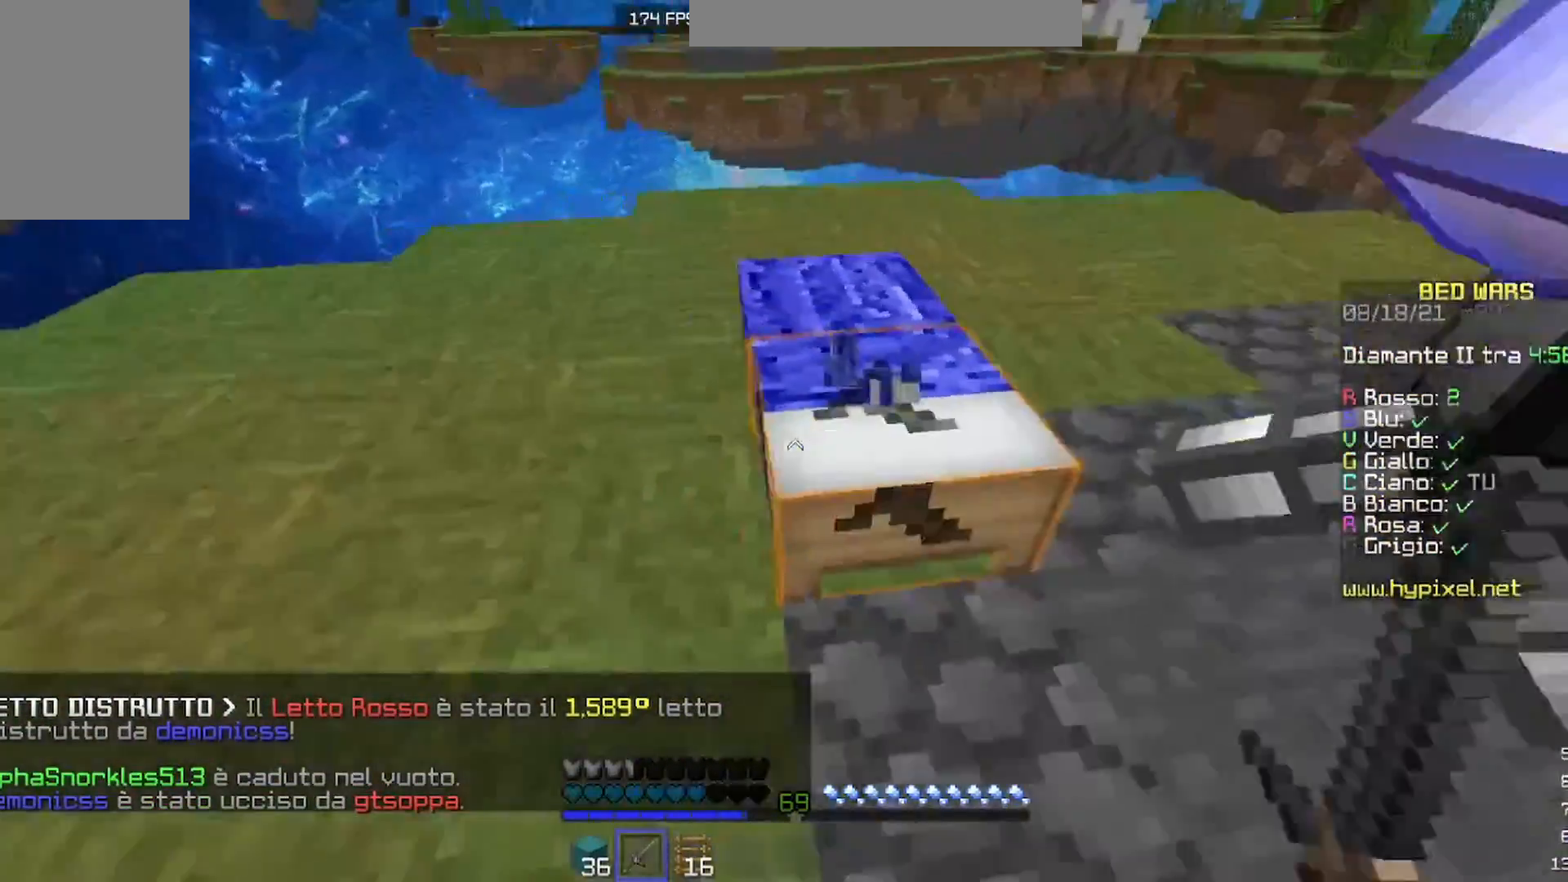
{"keys": ["a", "w"], "mouse": ["left"], "events": [[467, "w", "down"]]}
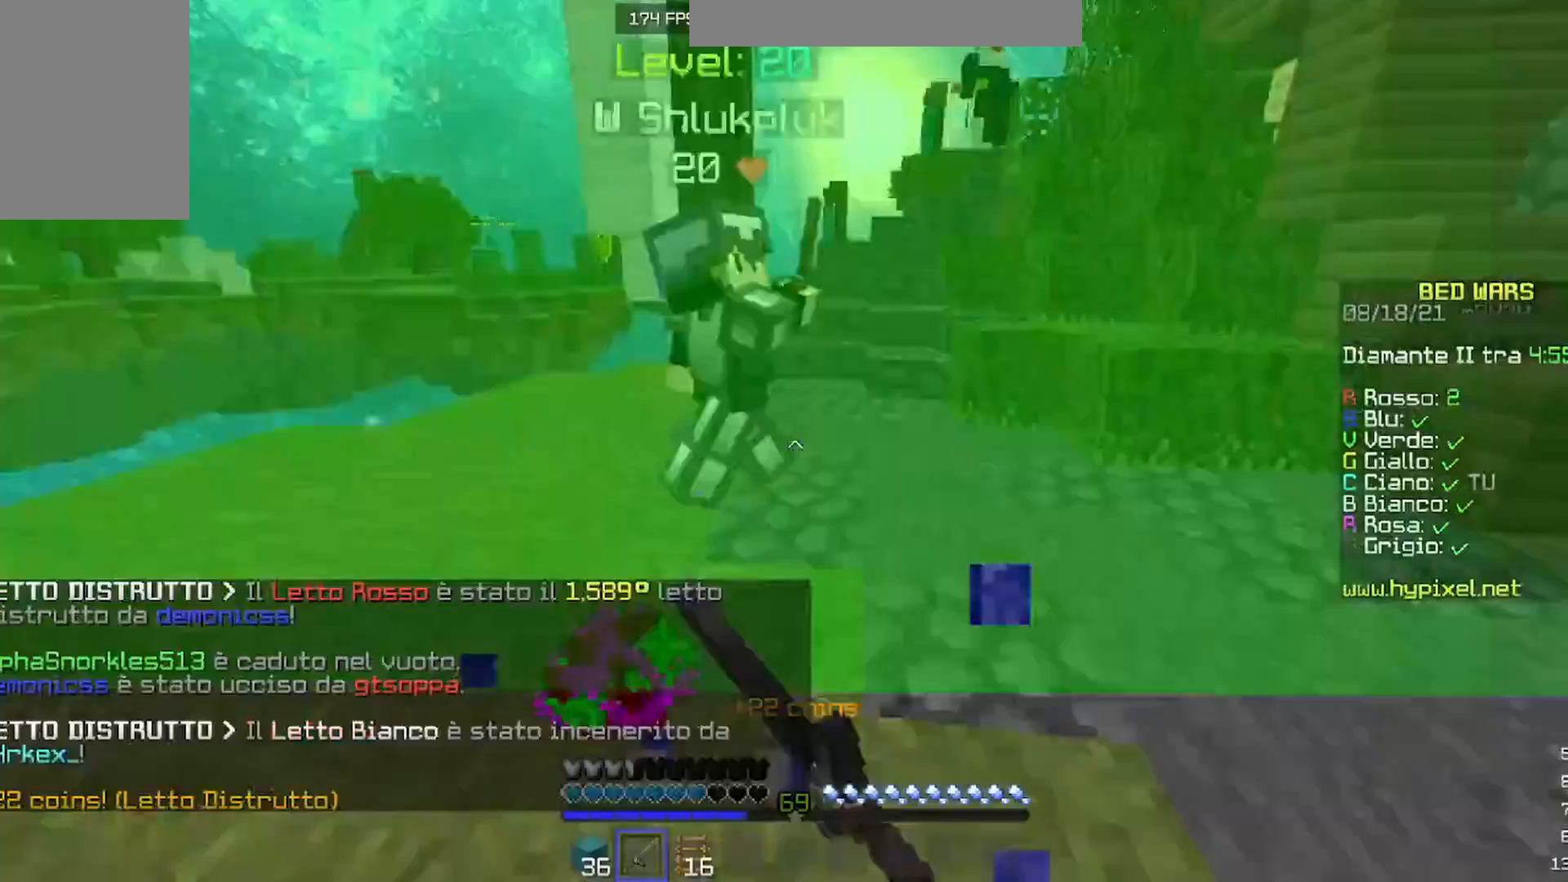
{"keys": ["d", "w"], "mouse": ["left"], "events": [[67, "a", "up"], [500, "d", "down"]]}
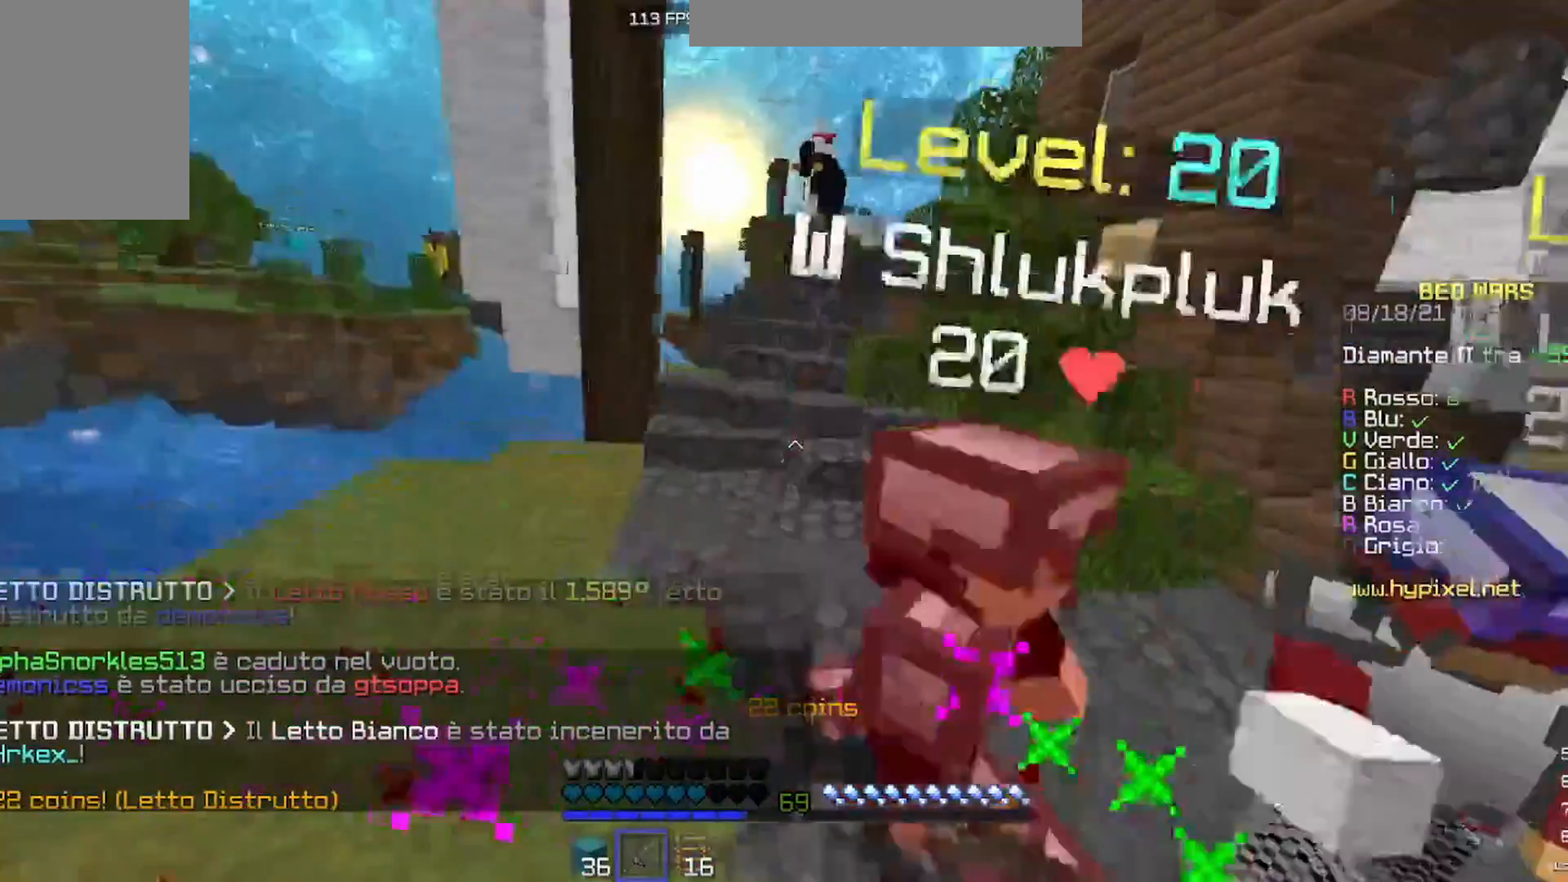
{"keys": ["w"], "mouse": ["left"], "events": [[100, "d", "up"], [100, "mouse_left", "up"], [167, "mouse_left", "down"], [200, "d", "down"], [267, "mouse_left", "up"], [333, "mouse_left", "down"], [433, "d", "up"], [433, "mouse_left", "up"], [500, "mouse_left", "down"]]}
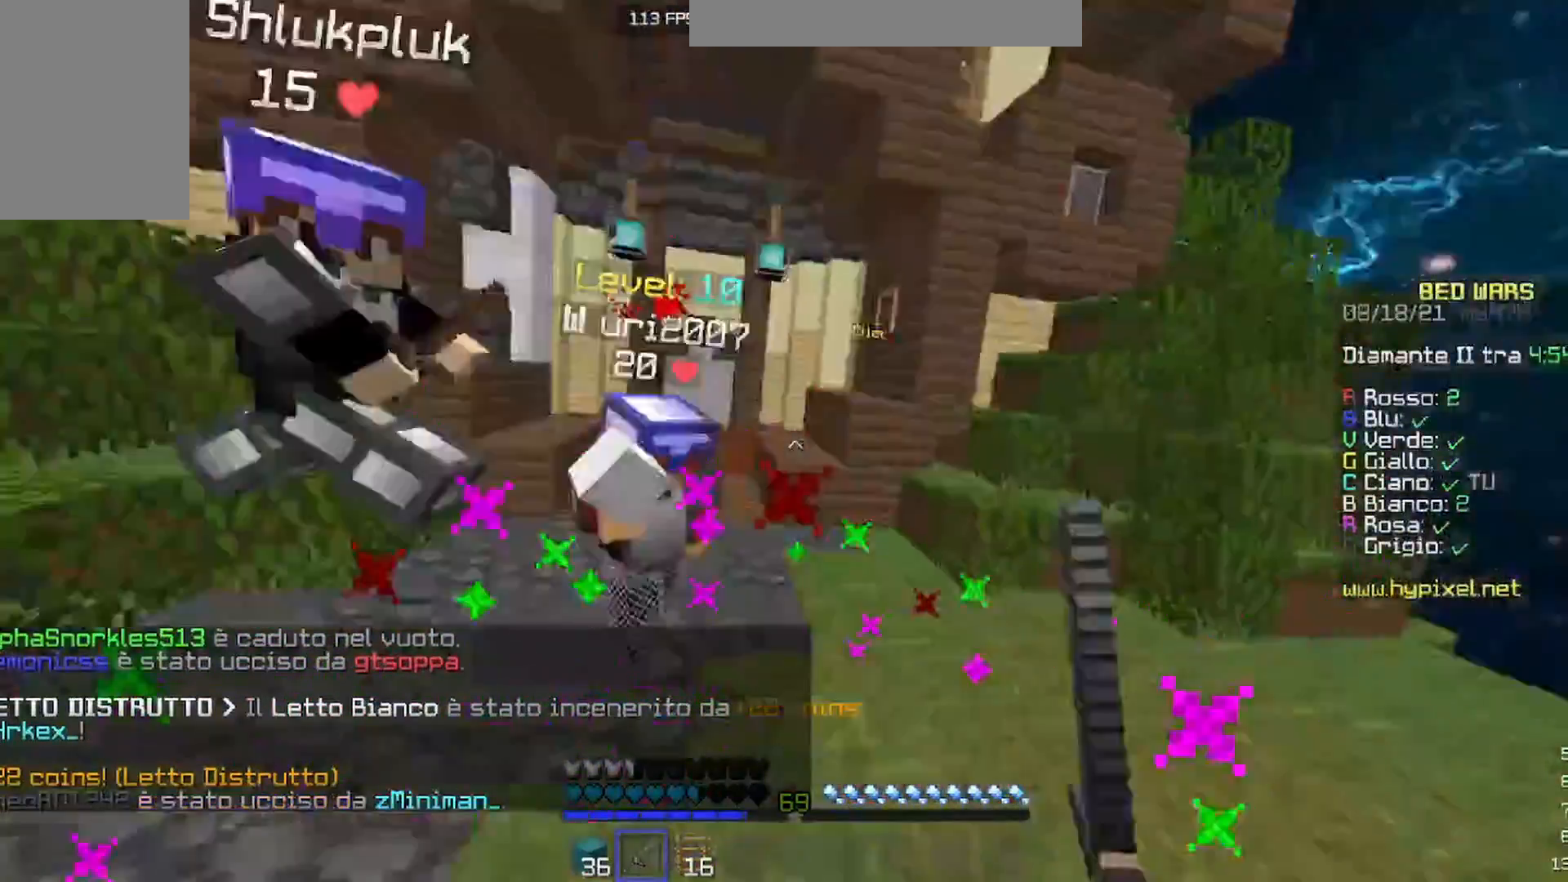
{"keys": ["d"], "mouse": [], "events": [[100, "mouse_left", "up"], [133, "d", "down"], [167, "mouse_left", "down"], [267, "mouse_left", "up"], [333, "mouse_right", "down"], [433, "mouse_right", "up"], [433, "w", "up"]]}
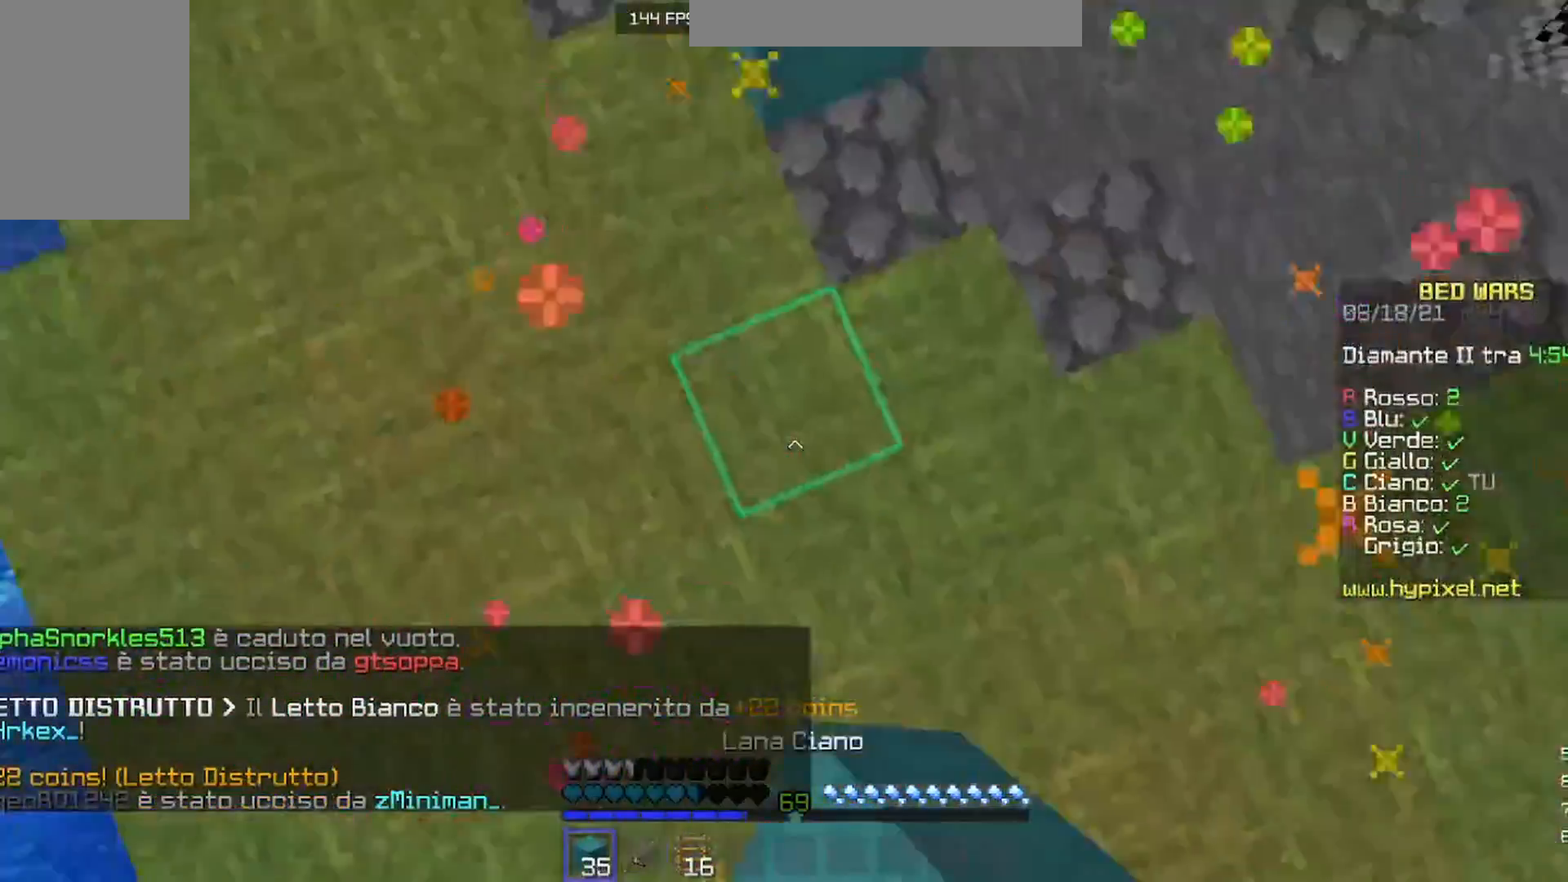
{"keys": ["s"], "mouse": ["right"], "events": [[33, "d", "up"], [33, "s", "down"], [67, "mouse_right", "down"], [267, "mouse_right", "up"], [433, "mouse_right", "down"]]}
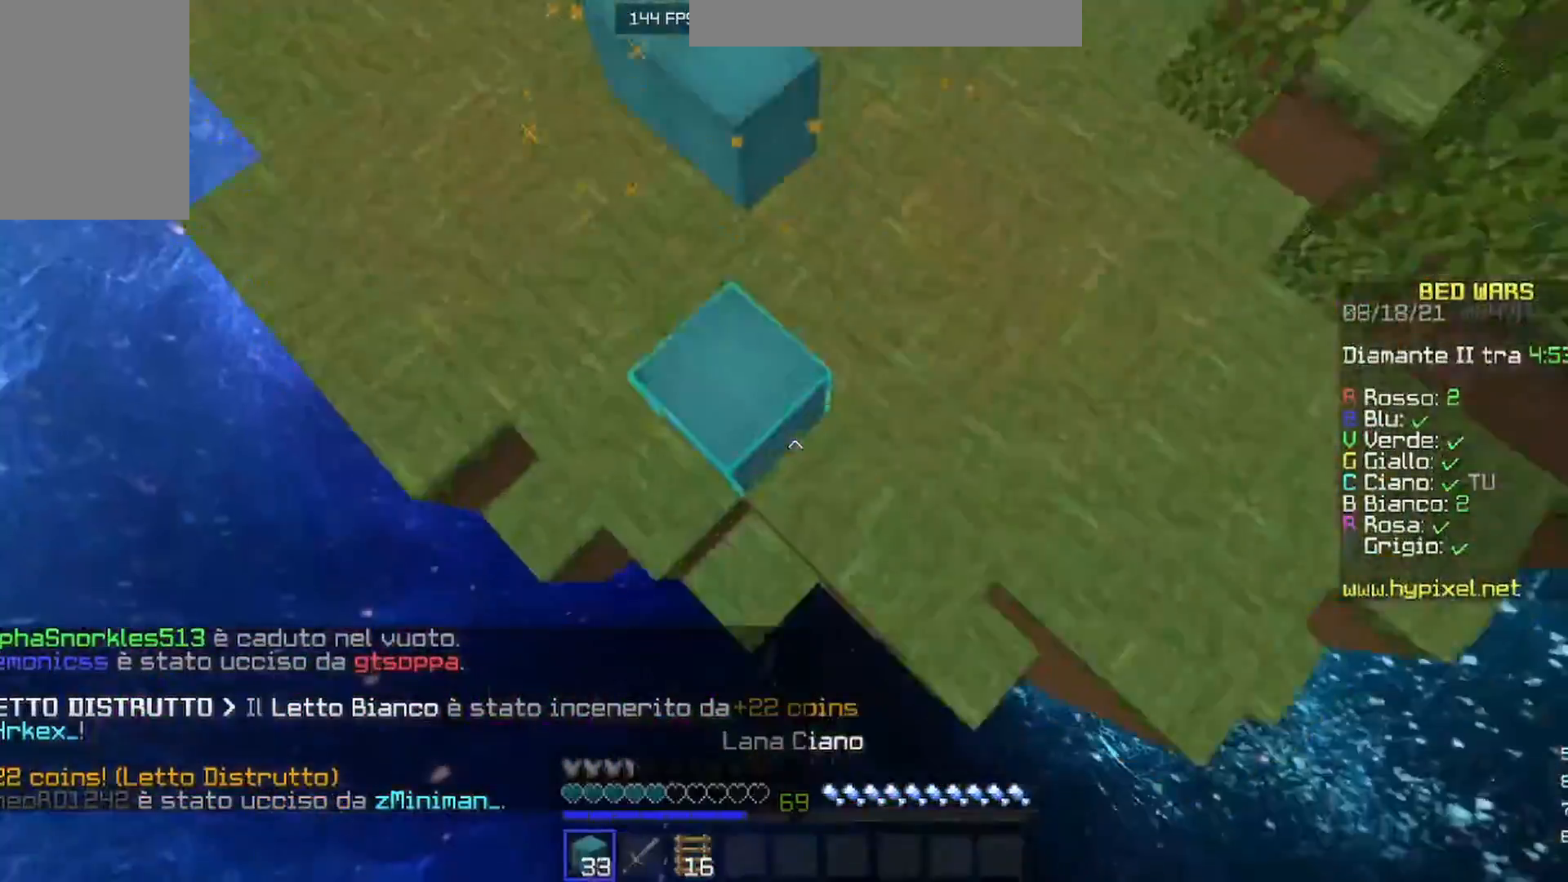
{"keys": ["s"], "mouse": ["right"], "events": []}
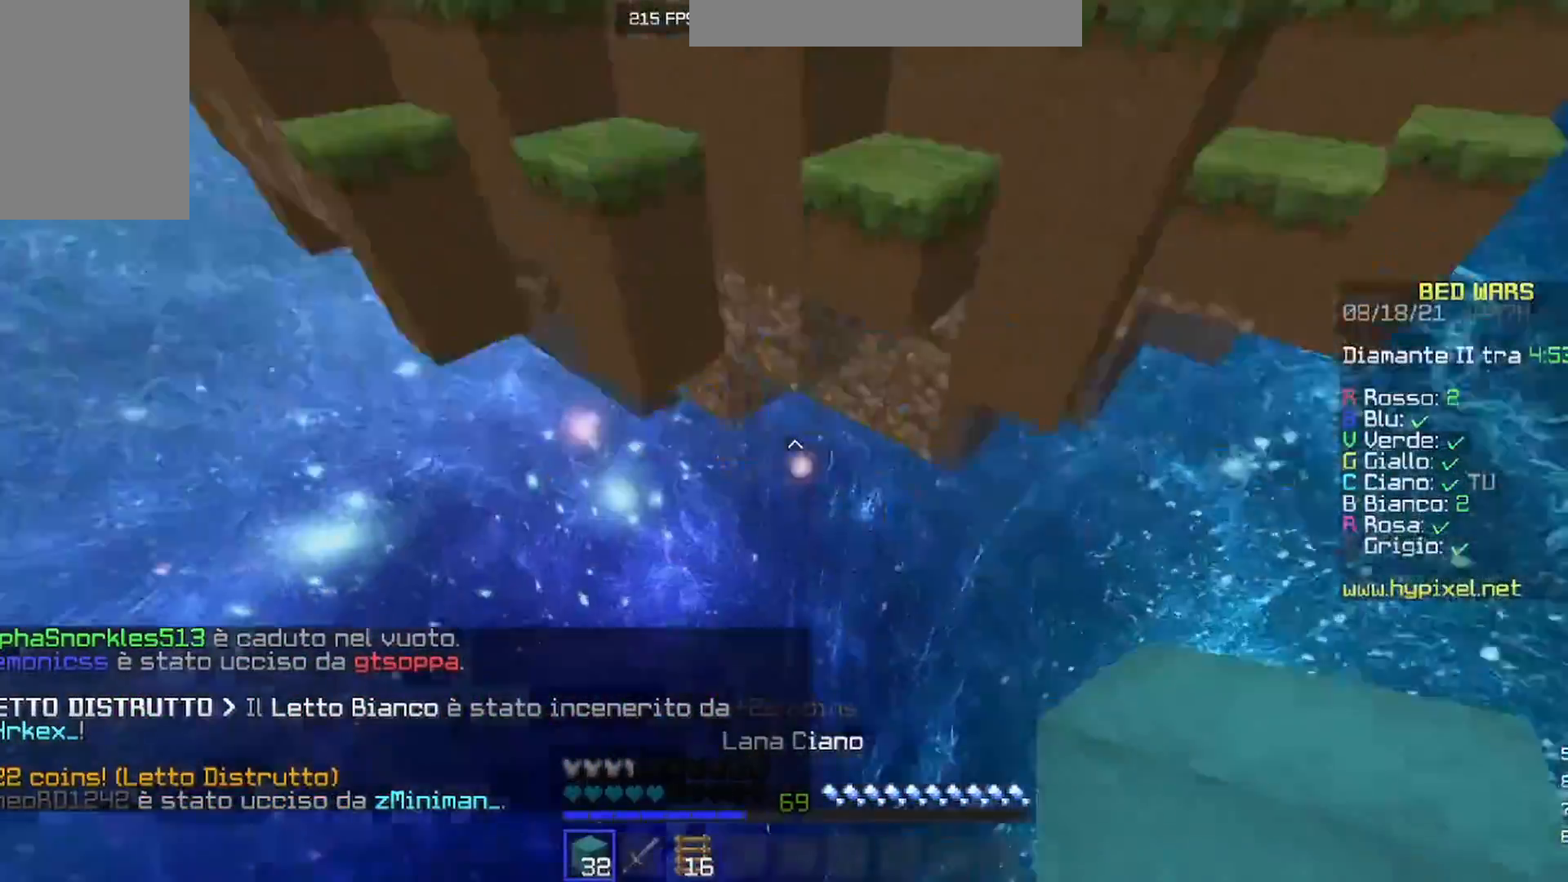
{"keys": [], "mouse": [], "events": [[167, "s", "up"], [267, "mouse_right", "up"]]}
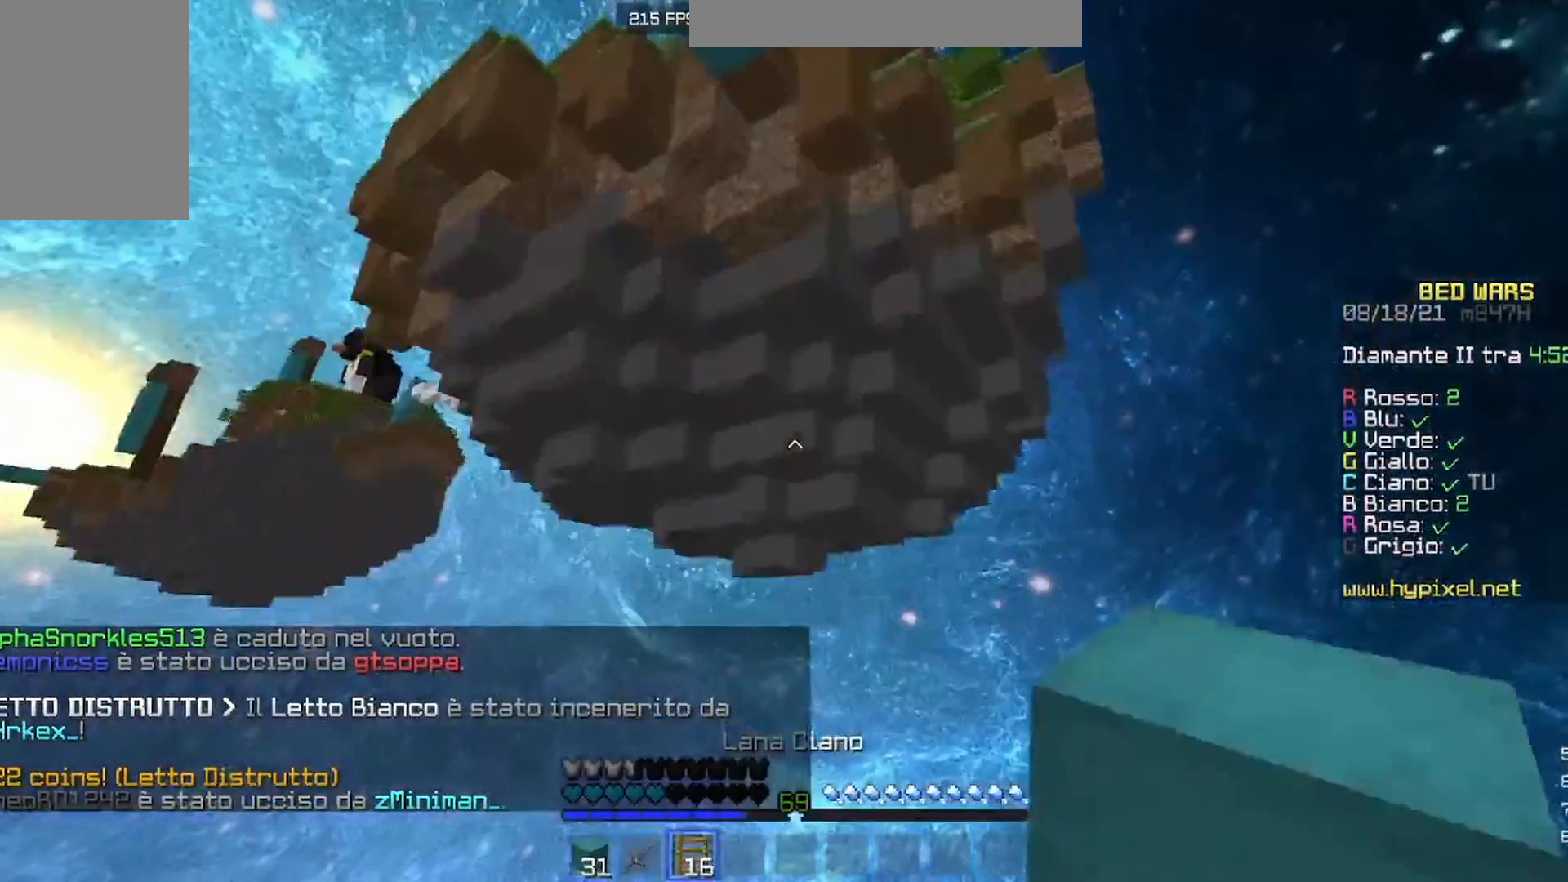
{"keys": [], "mouse": [], "events": []}
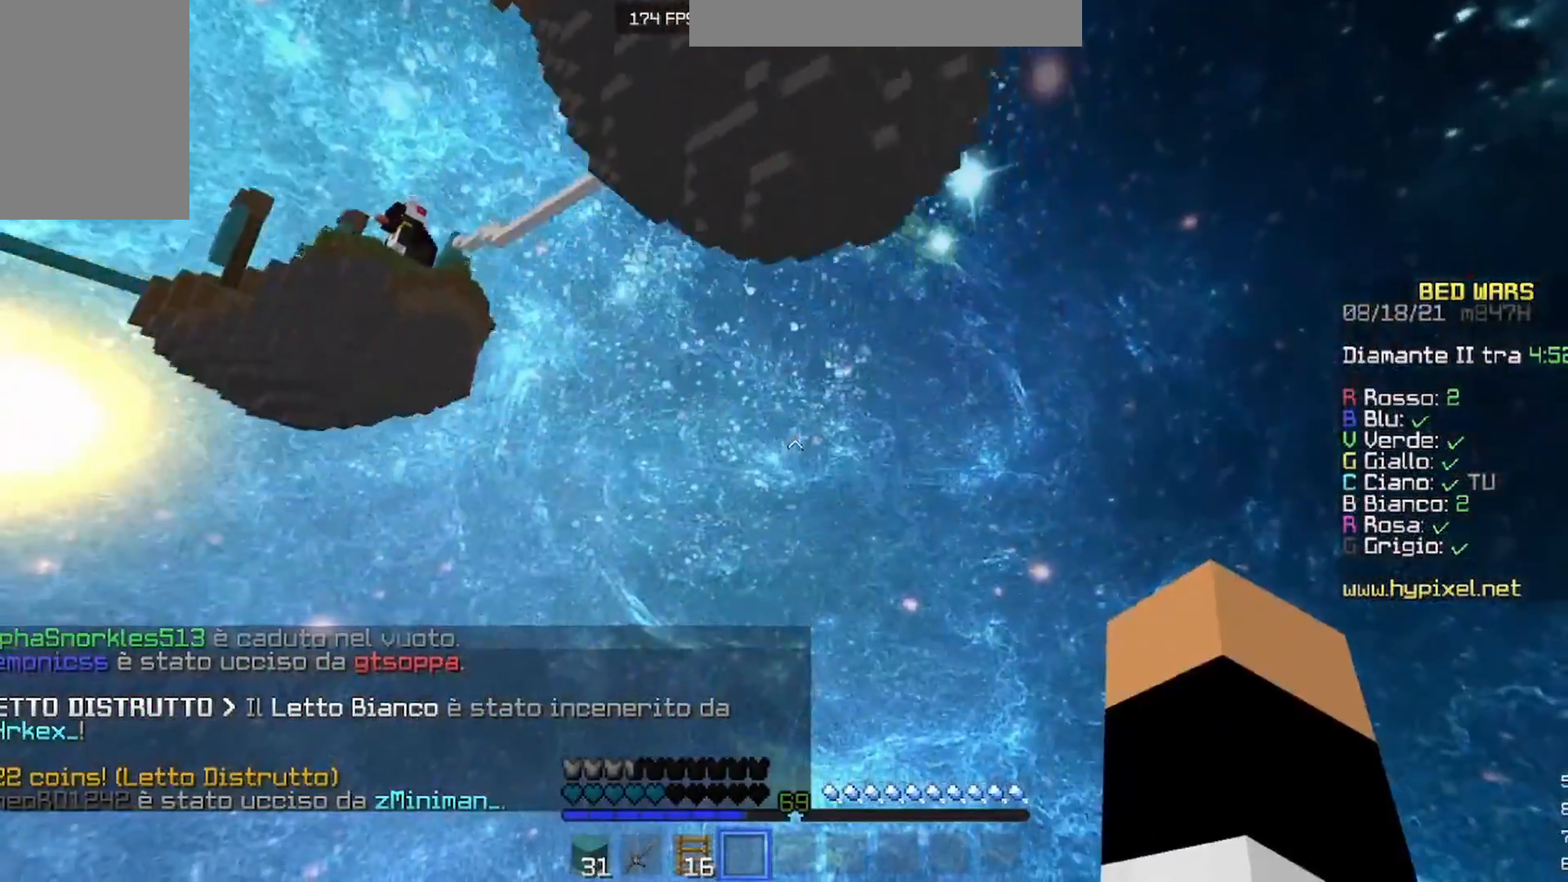
{"keys": [], "mouse": ["right"], "events": [[167, "mouse_right", "down"]]}
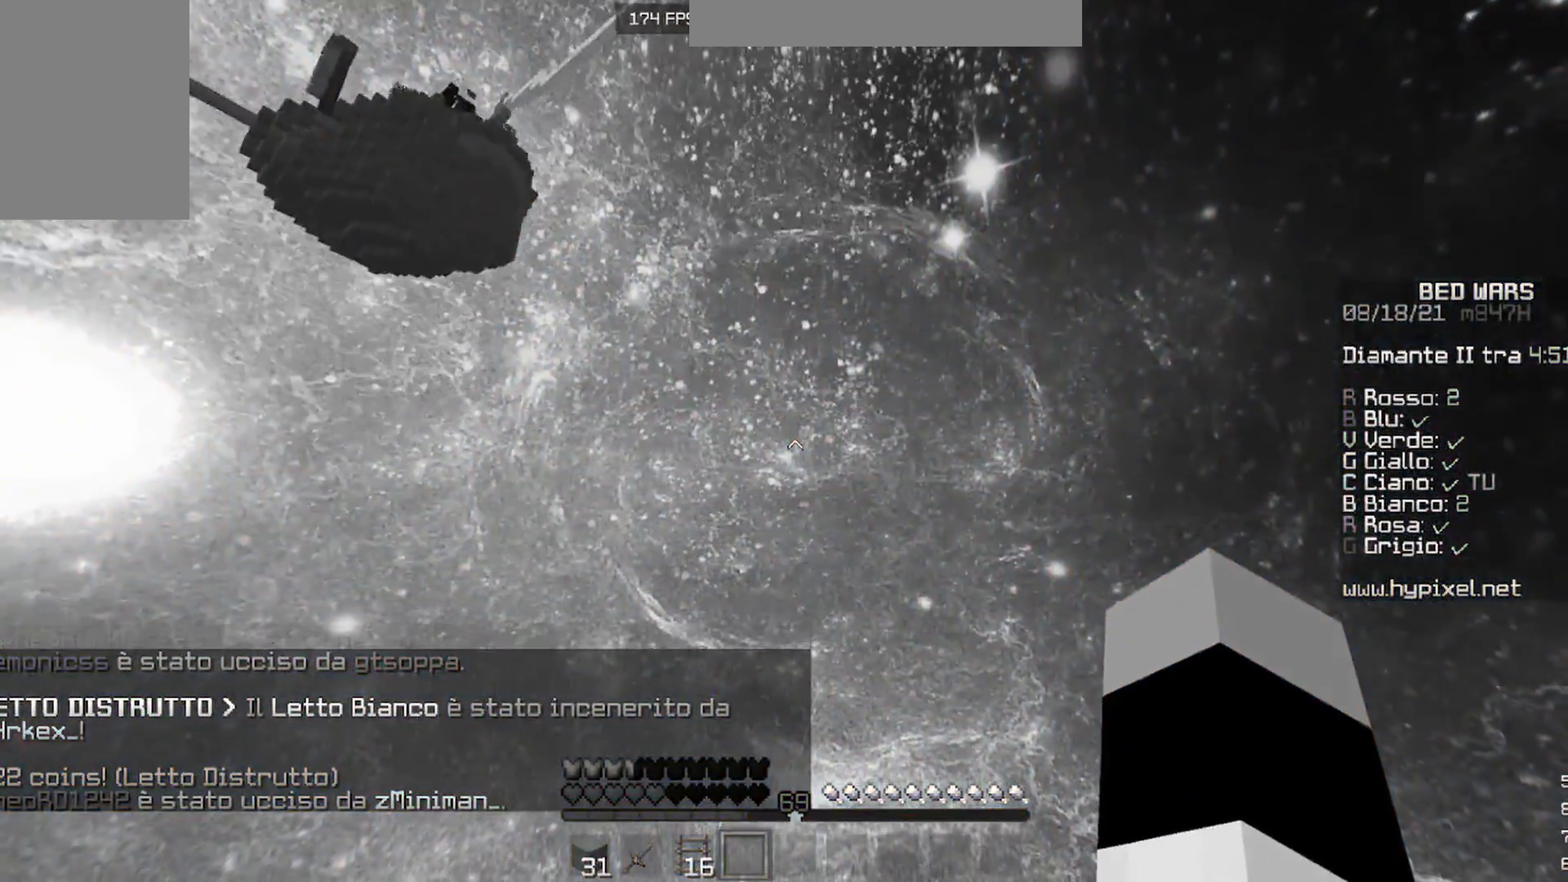
{"keys": [], "mouse": ["right"], "events": []}
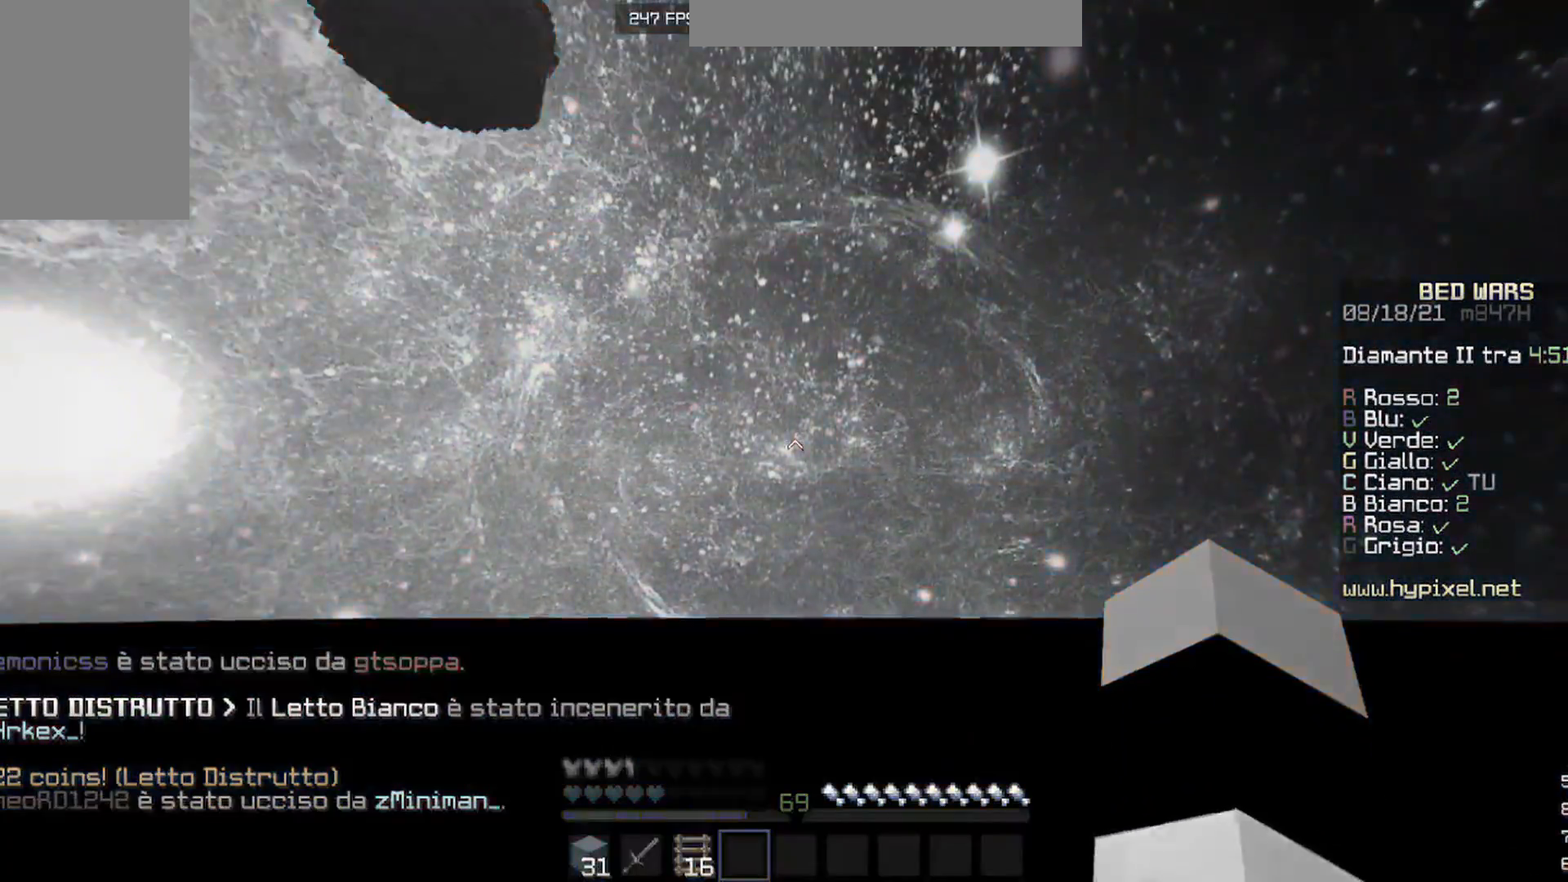
{"keys": [], "mouse": [], "events": [[333, "mouse_right", "up"]]}
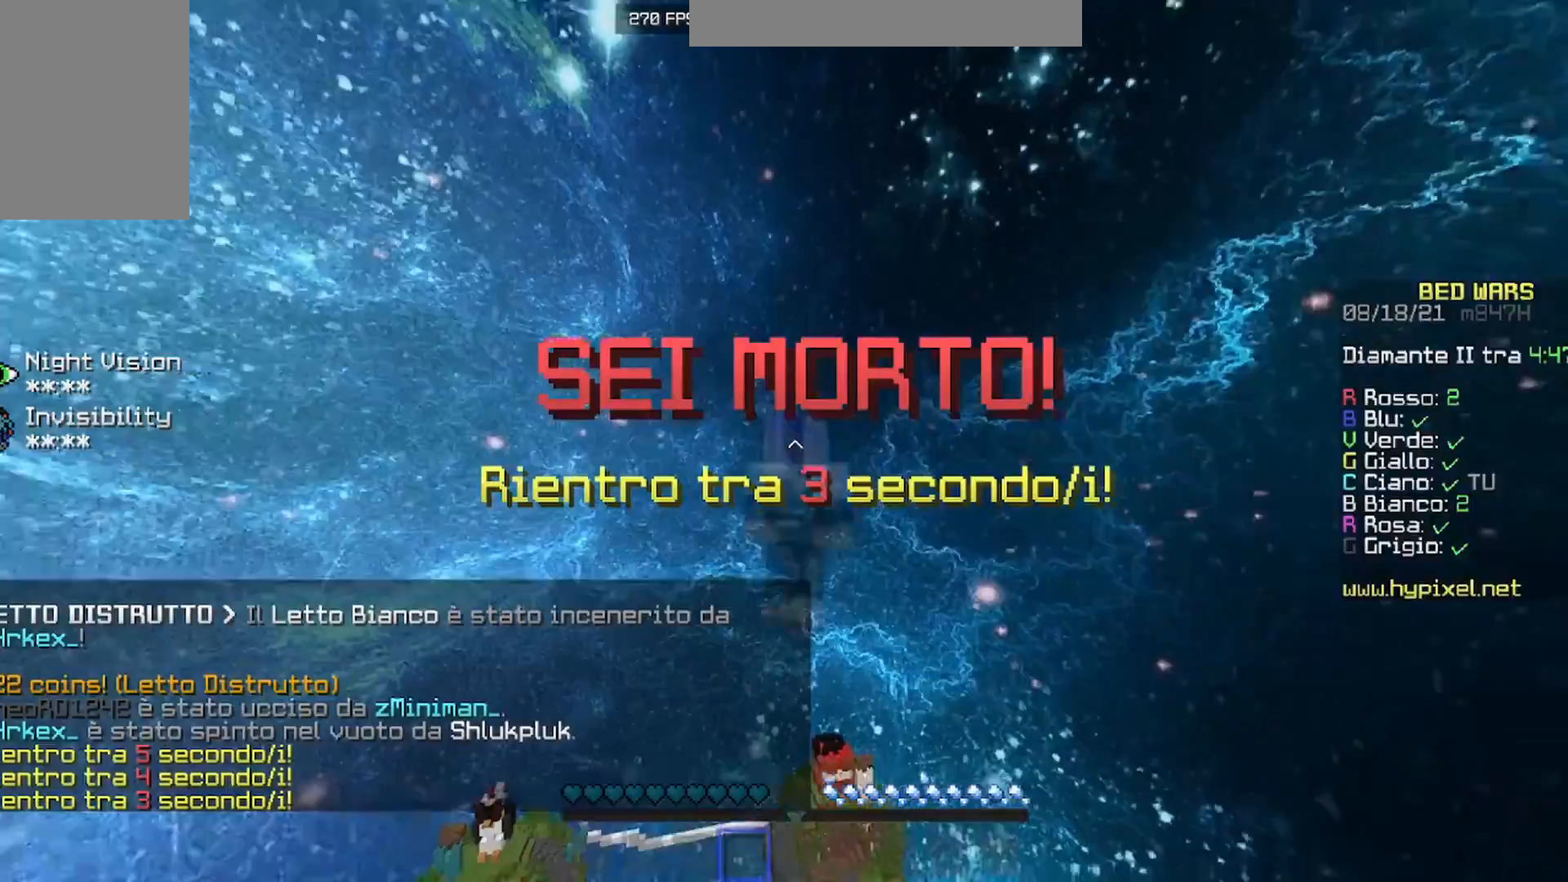
{"keys": [], "mouse": [], "events": []}
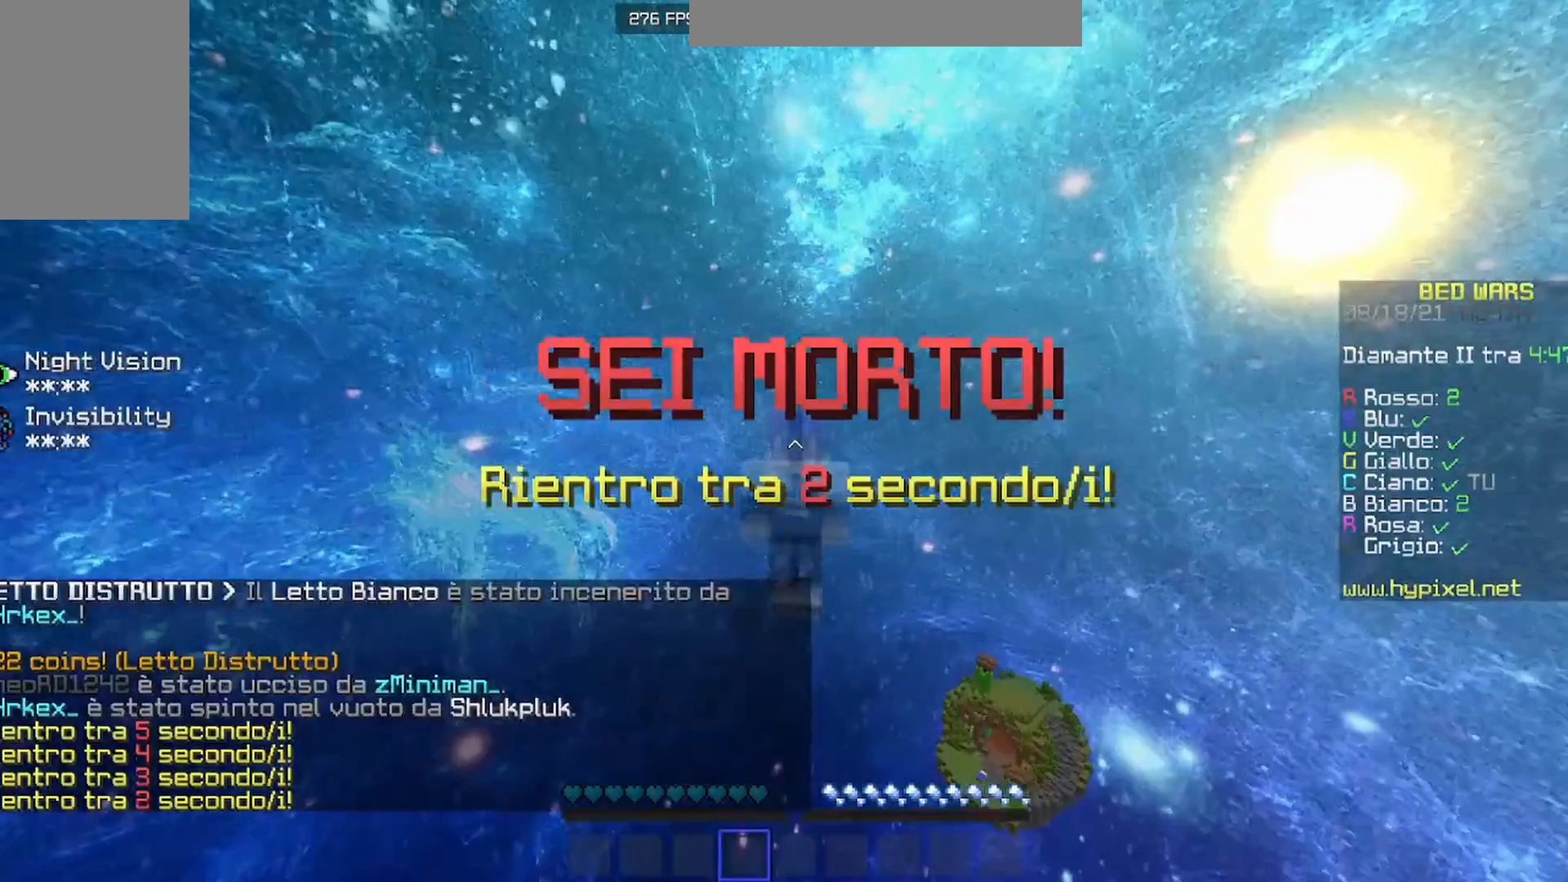
{"keys": [], "mouse": [], "events": []}
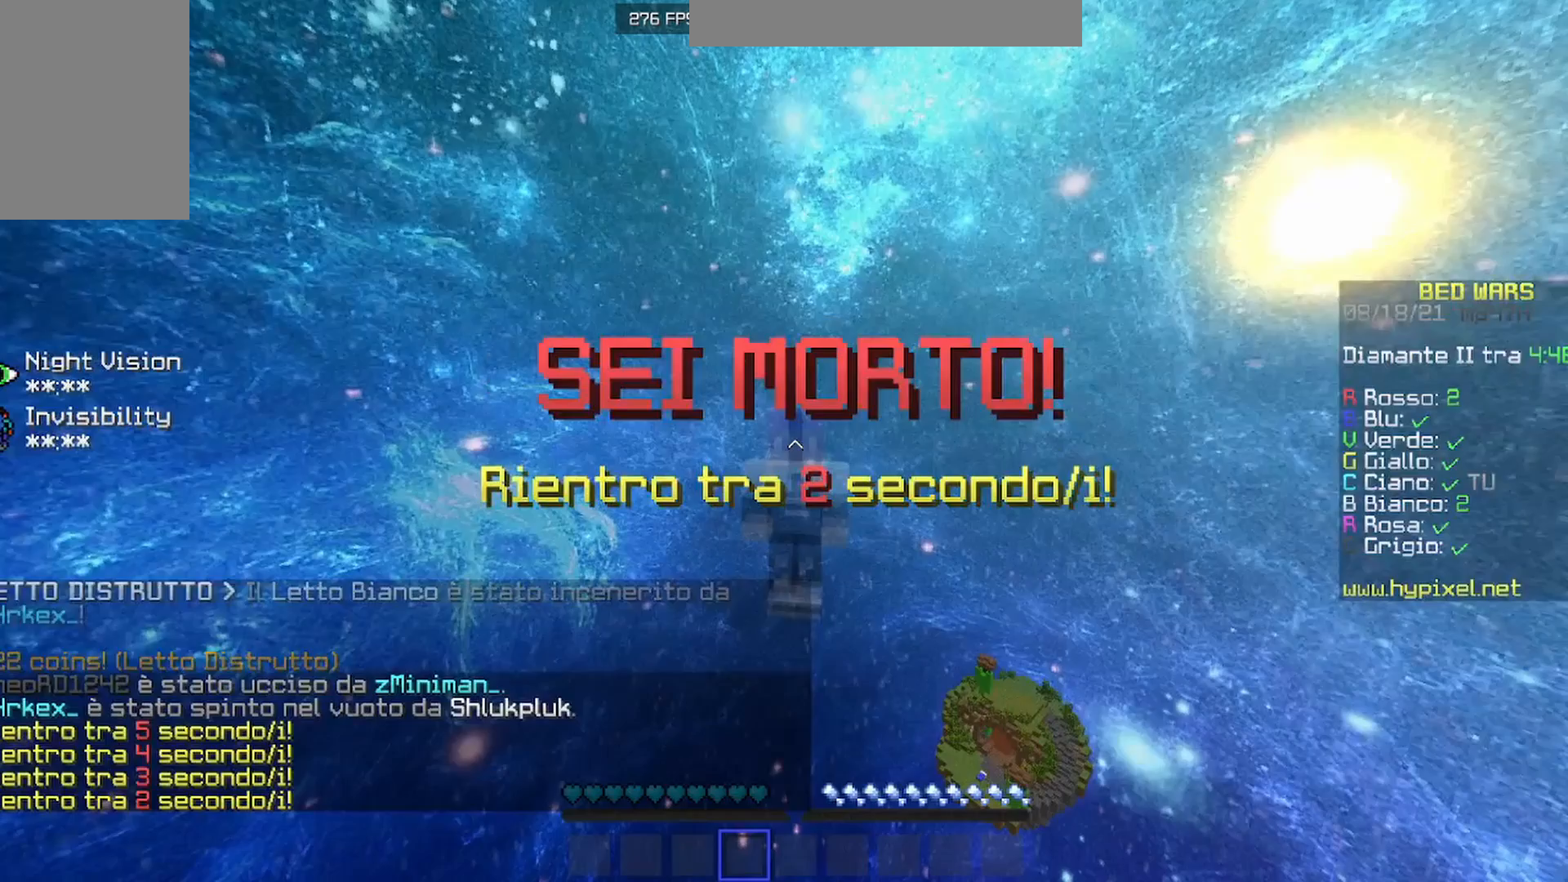
{"keys": [], "mouse": [], "events": []}
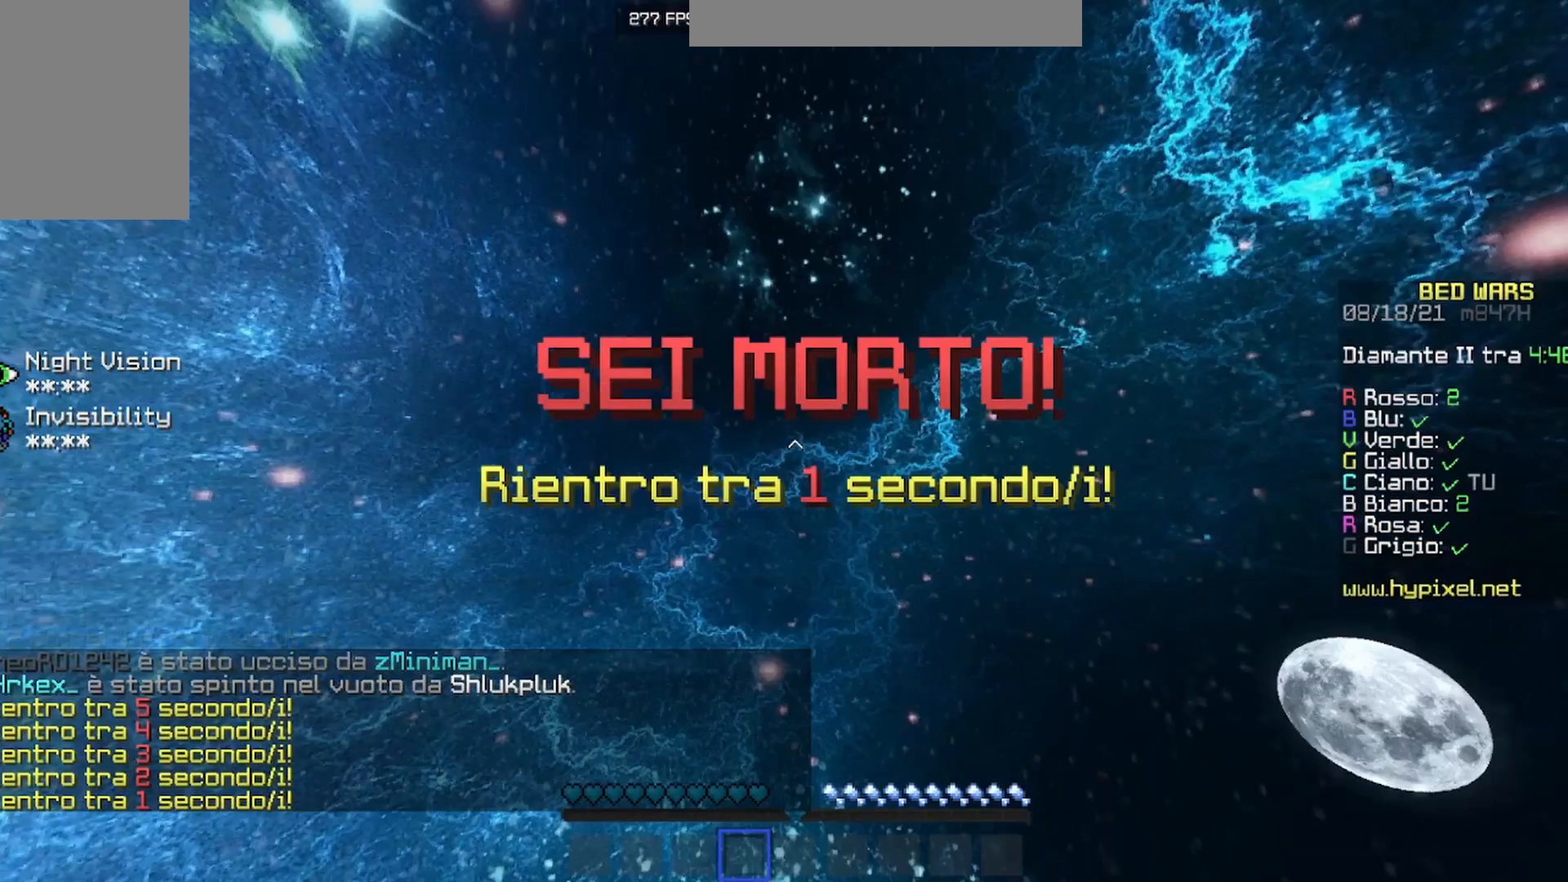
{"keys": ["s"], "mouse": [], "events": [[500, "s", "down"]]}
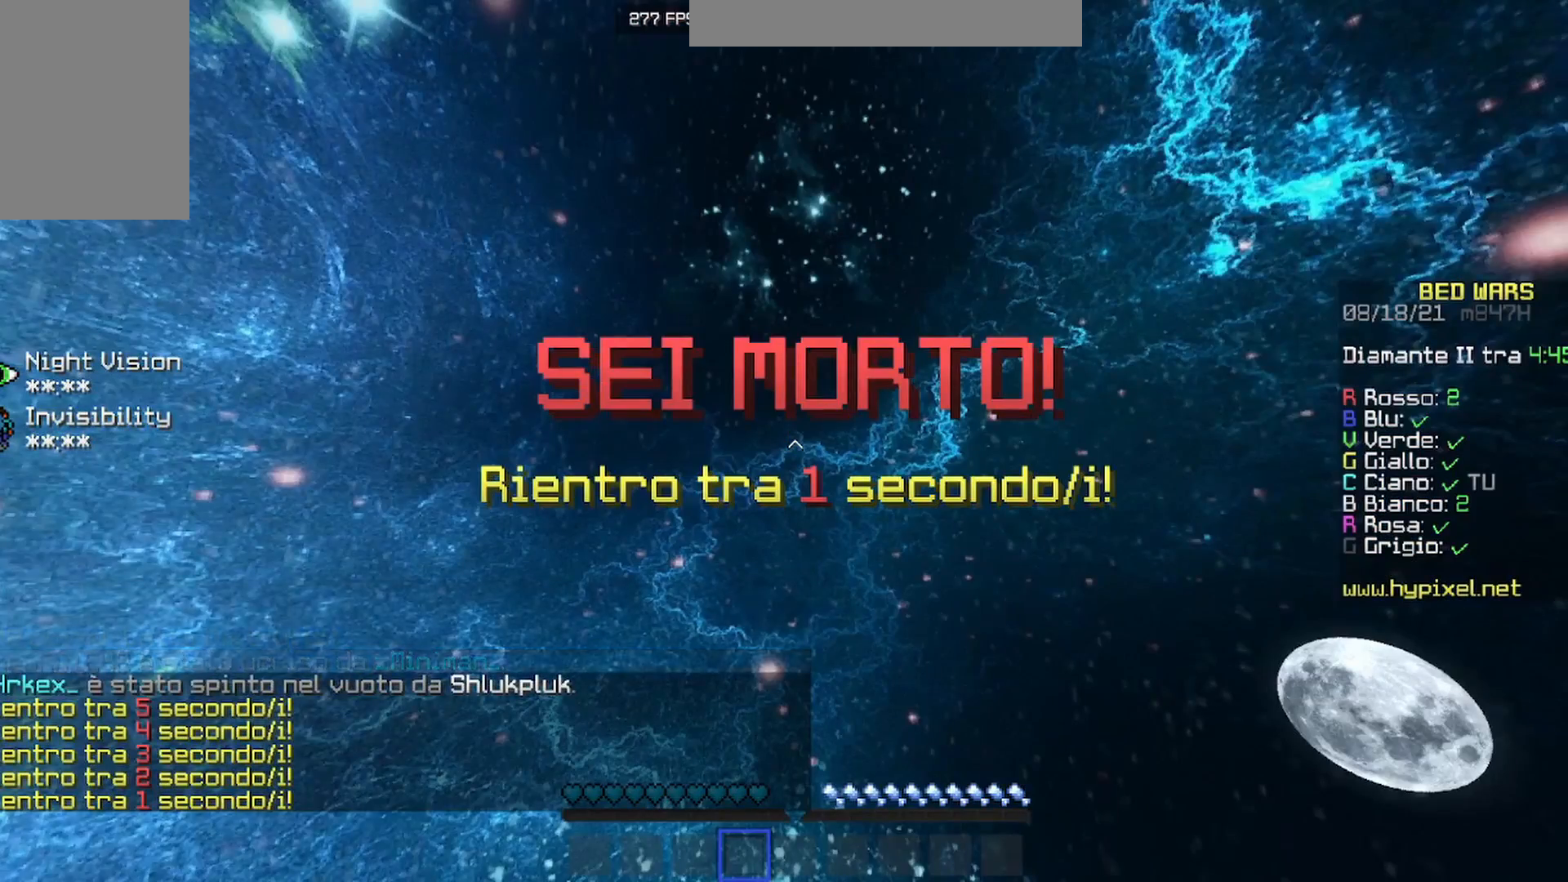
{"keys": ["s"], "mouse": [], "events": []}
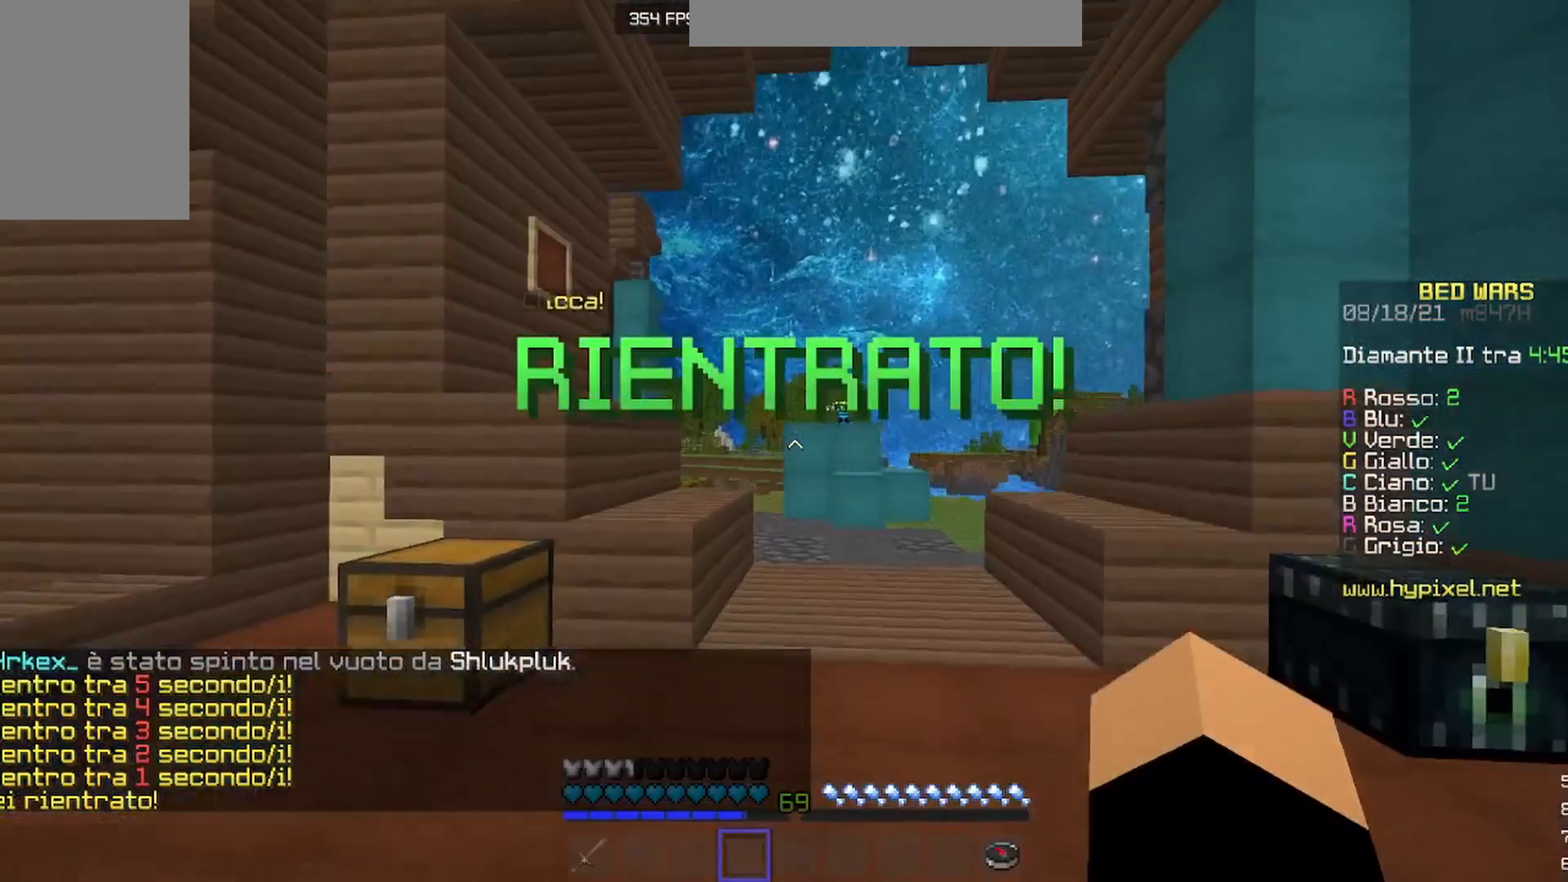
{"keys": ["s"], "mouse": ["right"], "events": [[500, "mouse_right", "down"]]}
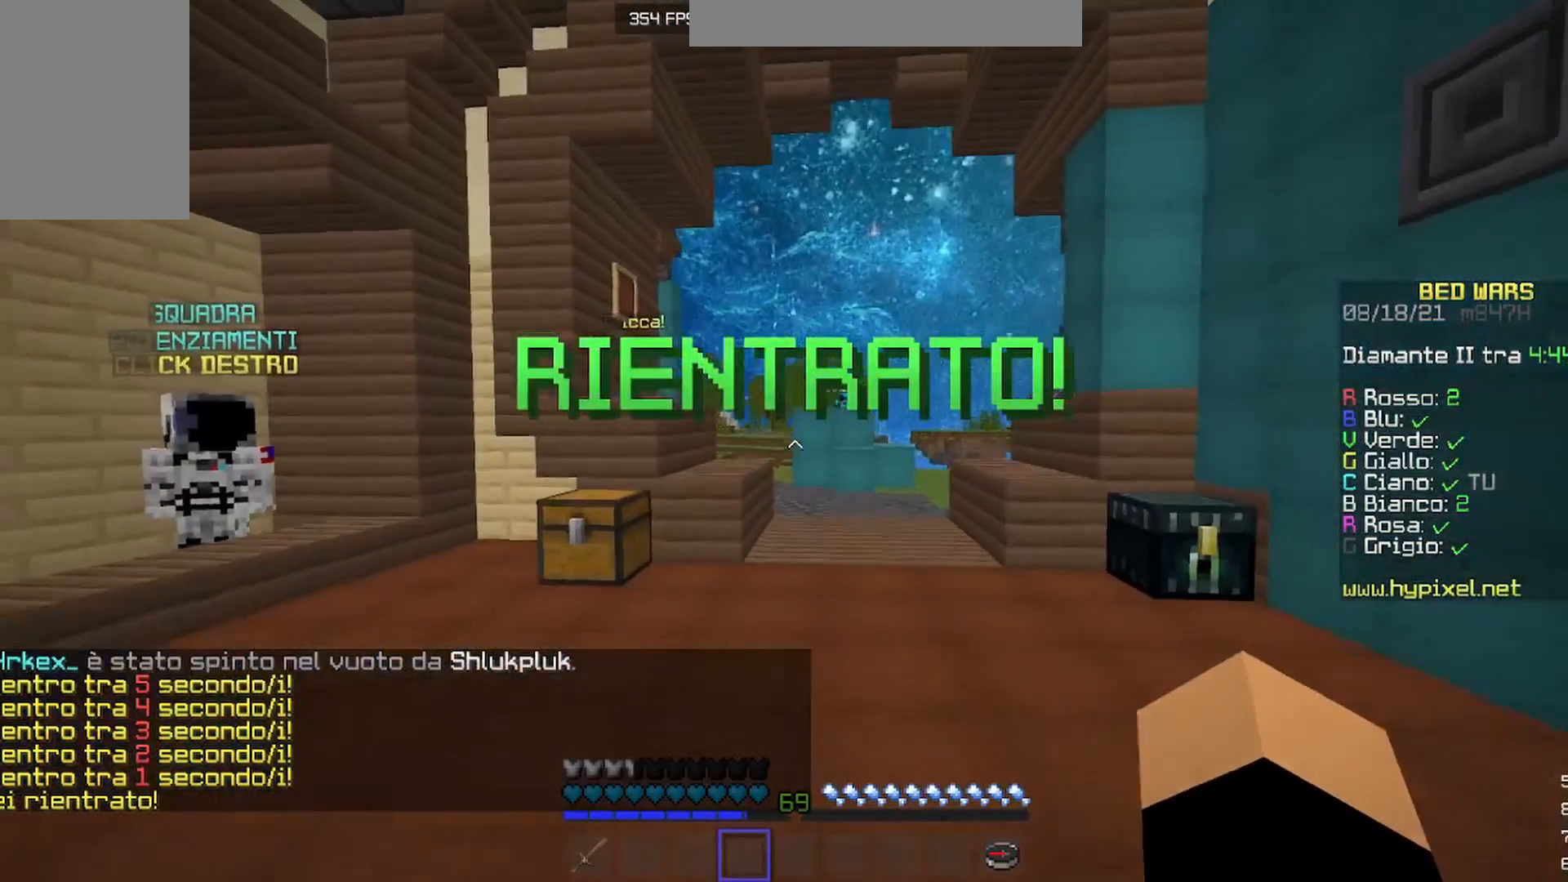
{"keys": [], "mouse": [], "events": [[200, "mouse_right", "up"], [267, "s", "up"]]}
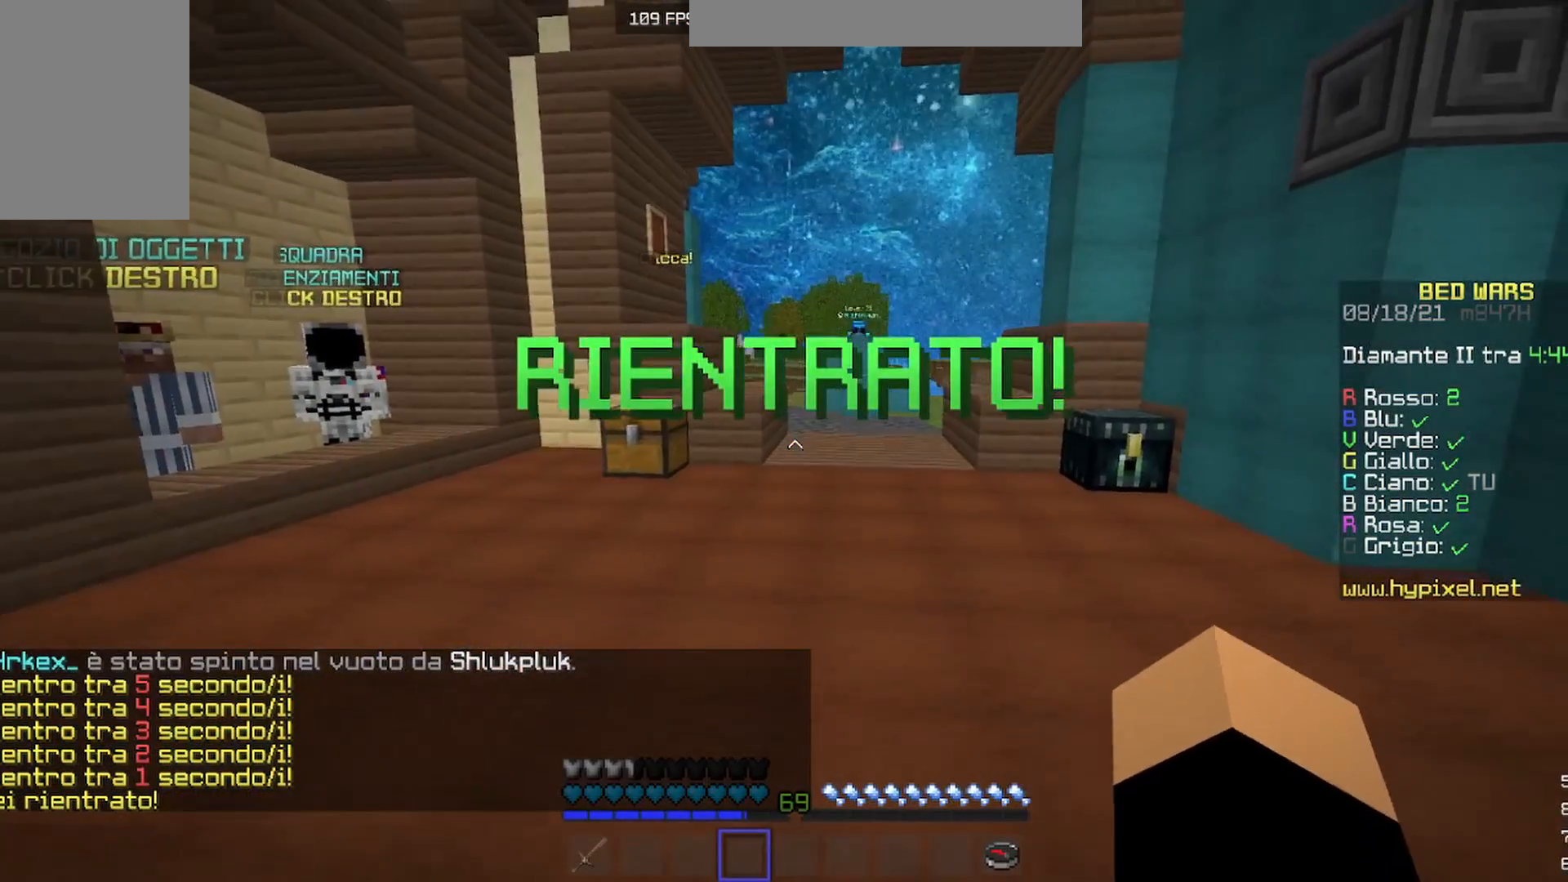
{"keys": ["a", "s"], "mouse": [], "events": [[200, "s", "down"], [367, "a", "down"]]}
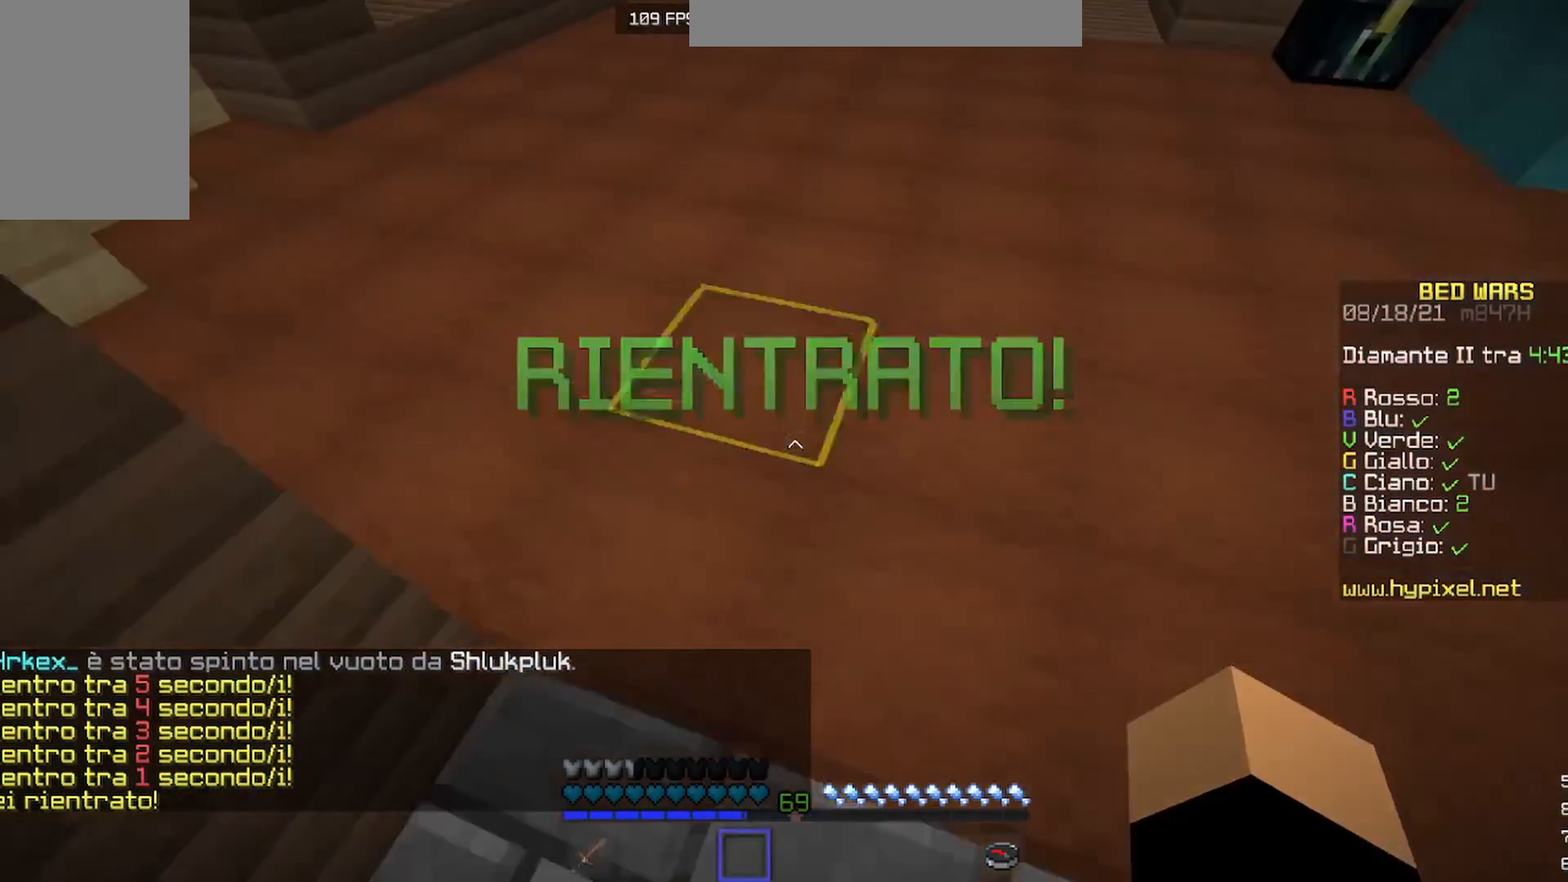
{"keys": ["d", "w"], "mouse": [], "events": [[133, "mouse_left", "down"], [233, "a", "up"], [233, "d", "down"], [233, "s", "up"], [300, "mouse_left", "up"], [333, "mouse_right", "down"], [367, "mouse_left", "down"], [467, "mouse_left", "up"], [467, "mouse_right", "up"], [467, "w", "down"]]}
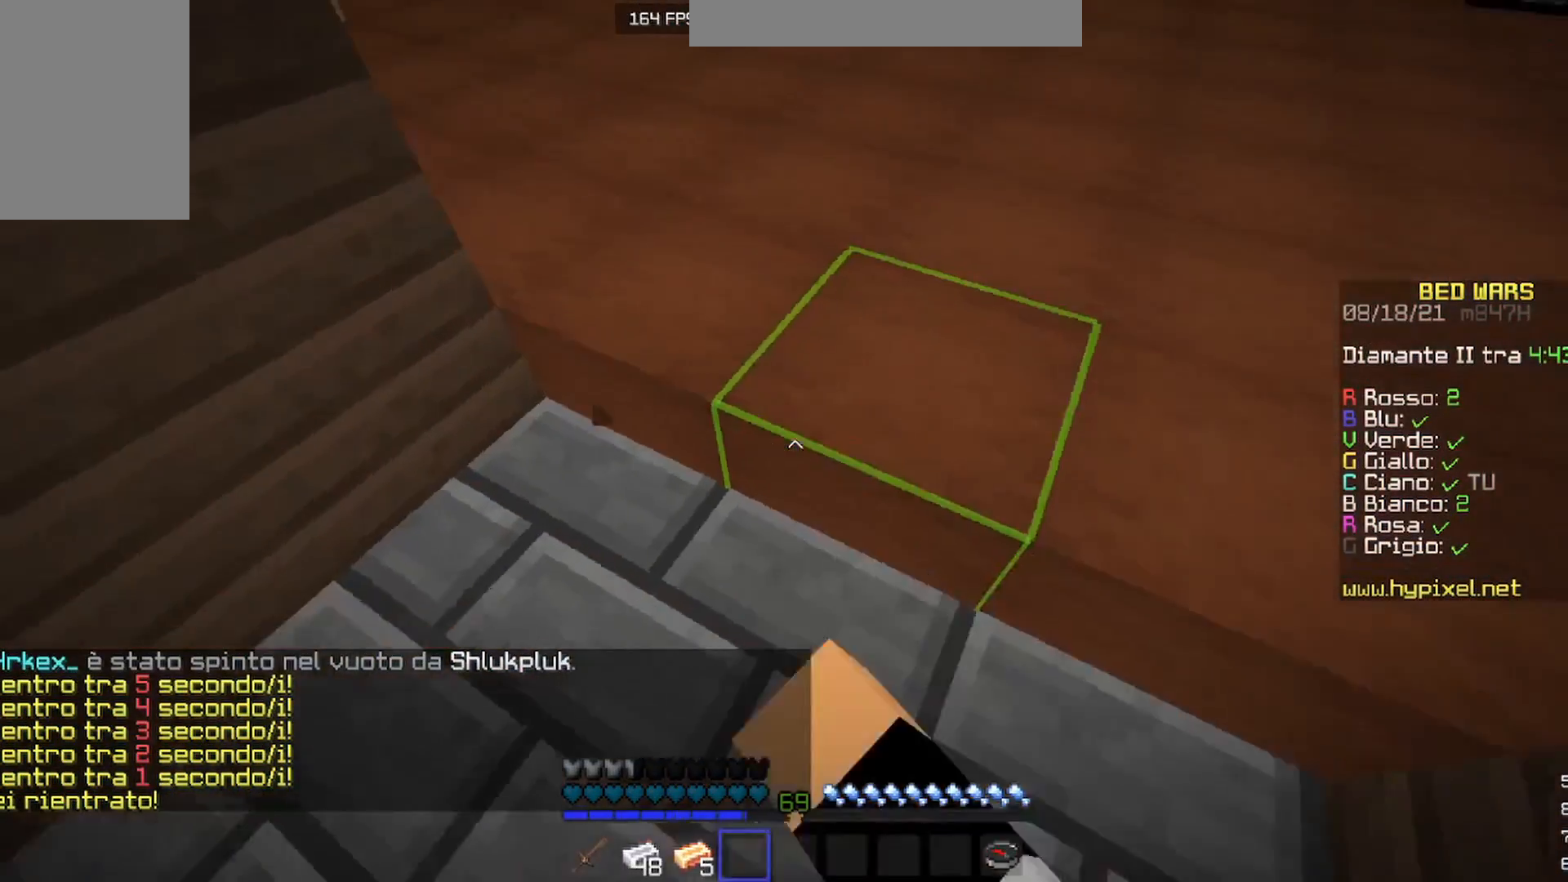
{"keys": ["w"], "mouse": [], "events": [[167, "d", "up"]]}
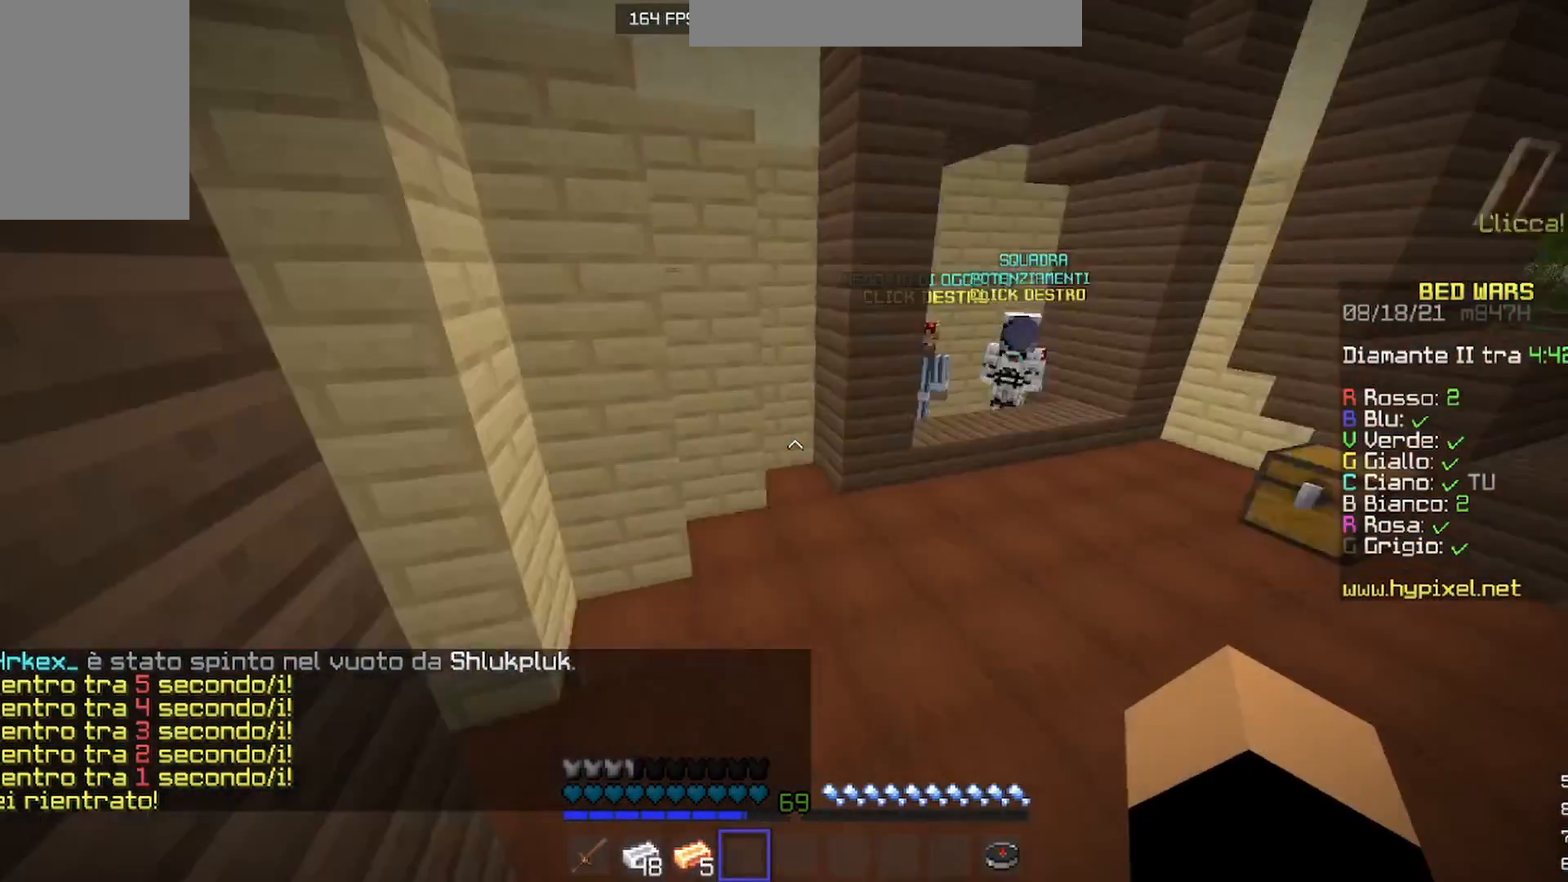
{"keys": [], "mouse": [], "events": [[33, "d", "down"], [467, "d", "up"], [467, "w", "up"]]}
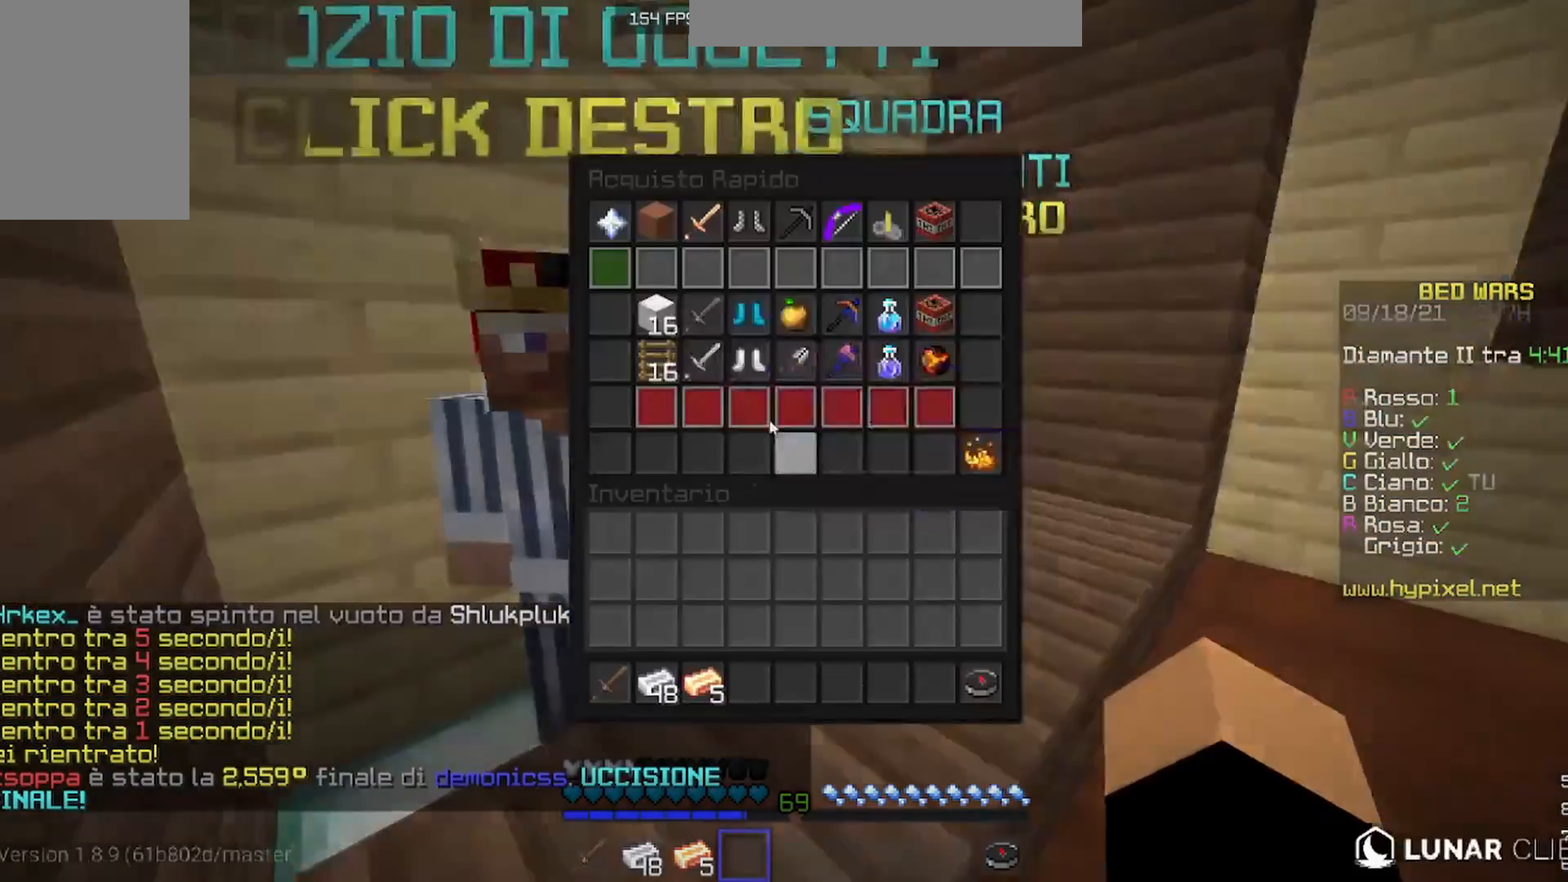
{"keys": [], "mouse": [], "events": []}
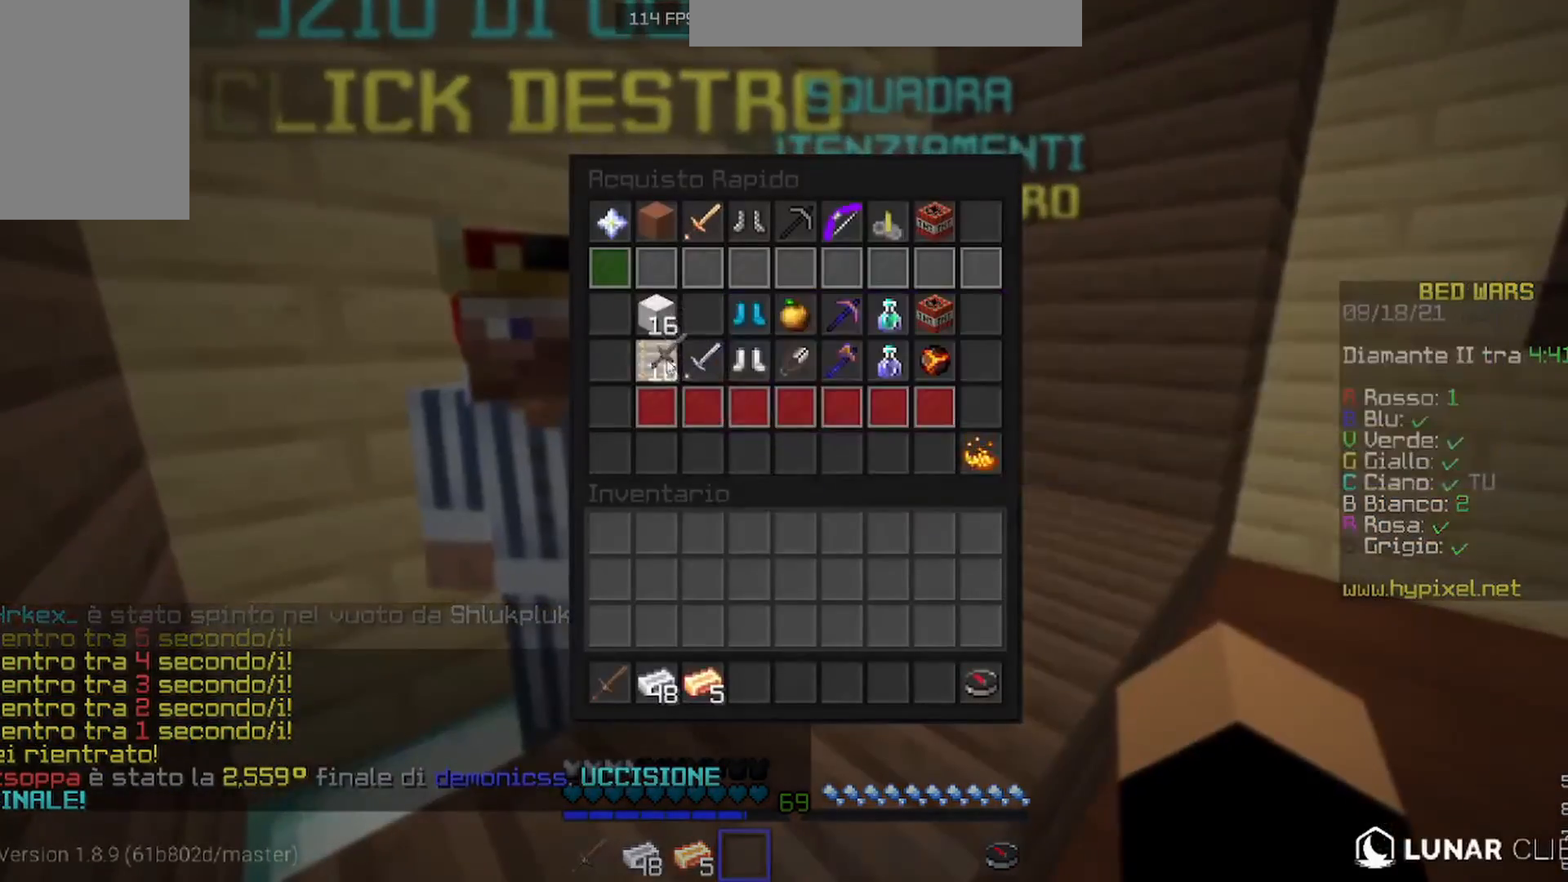
{"keys": [], "mouse": [], "events": []}
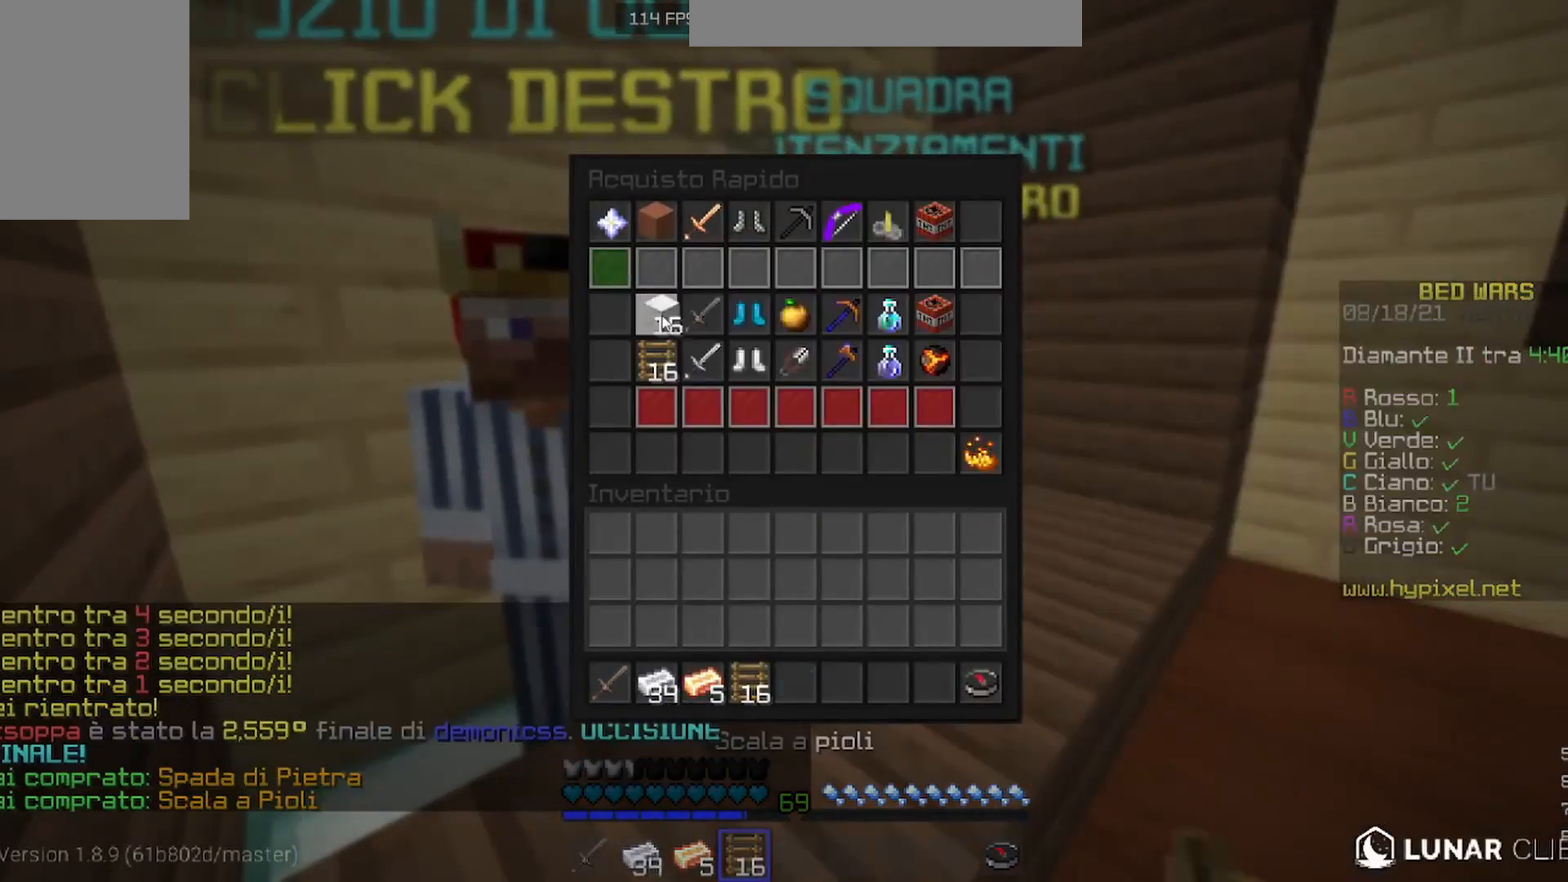
{"keys": [], "mouse": [], "events": []}
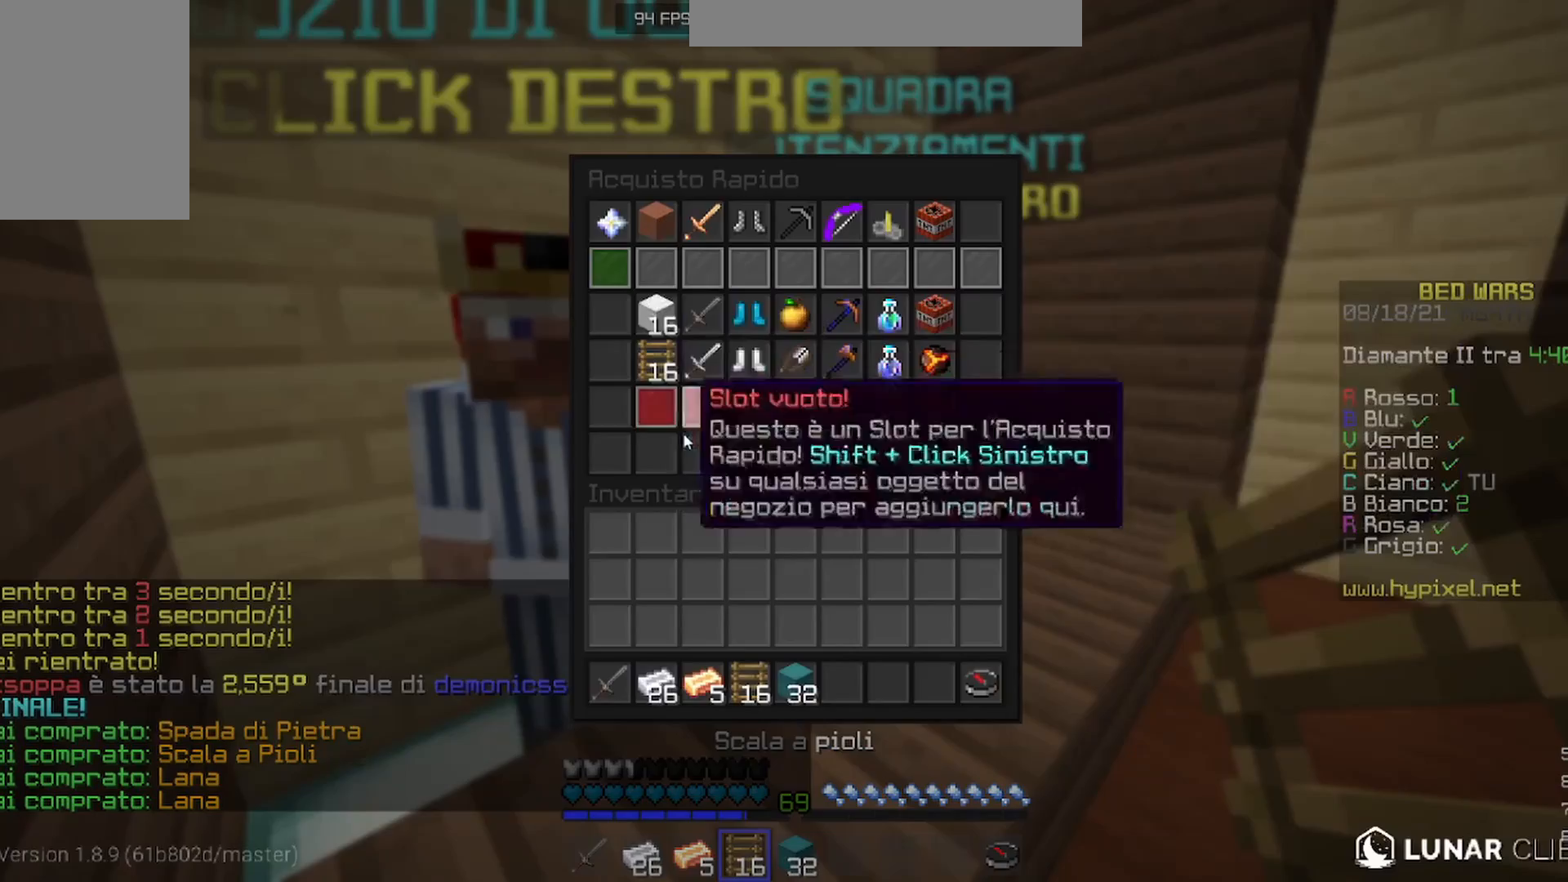
{"keys": [], "mouse": [], "events": []}